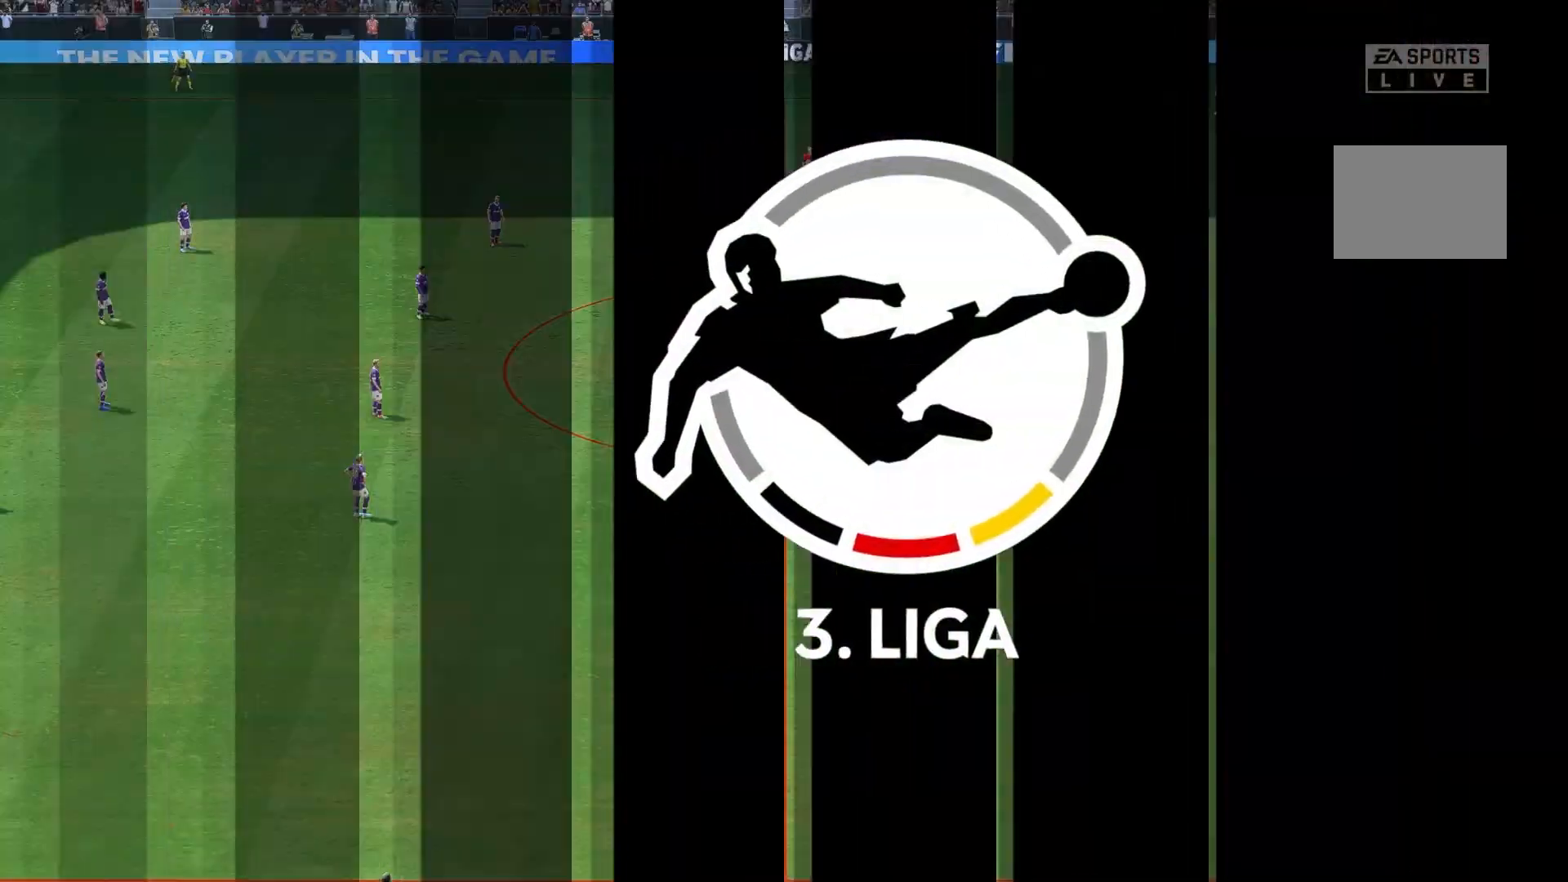
Gameplay with a controller (Xbox layout); each line is a JSON object with the inputs held at the frame after it. "events" lists button and stick changes between this image and that frame as [ms after this image, input, new state], when the widget could be followed in between. Not read: L3 R3.
{"buttons": ["A"], "left_stick": "center", "right_stick": "center", "events": [[117, "A", "up"], [217, "A", "down"], [317, "A", "up"], [433, "A", "down"]]}
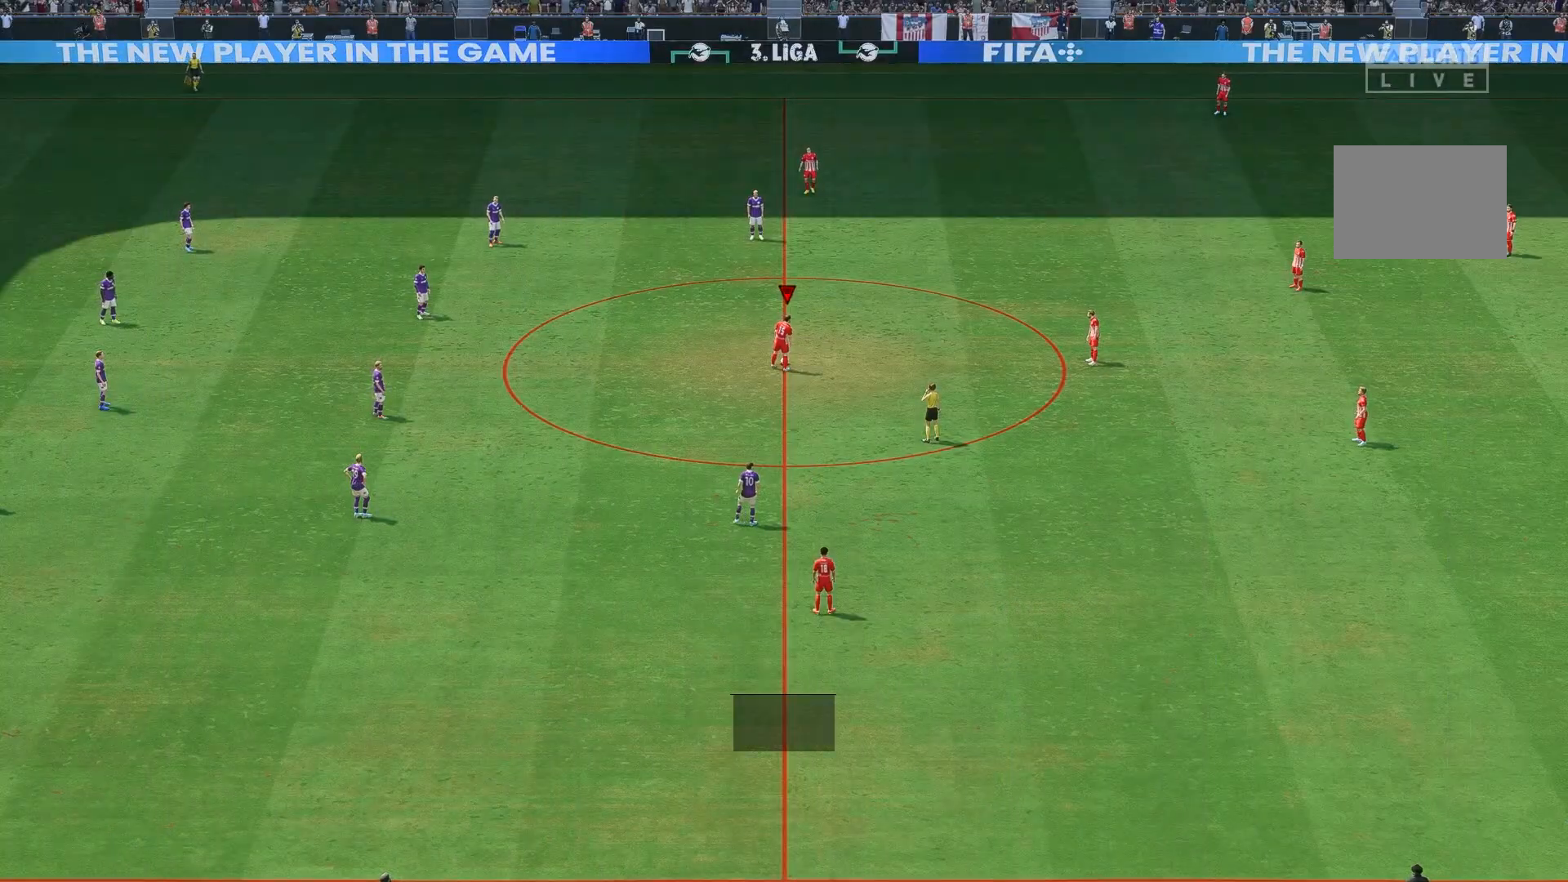
{"buttons": [], "left_stick": "right", "right_stick": "center", "events": [[83, "A", "up"], [150, "A", "down"], [283, "A", "up"], [383, "A", "down"], [383, "left_stick", "right"], [467, "A", "up"]]}
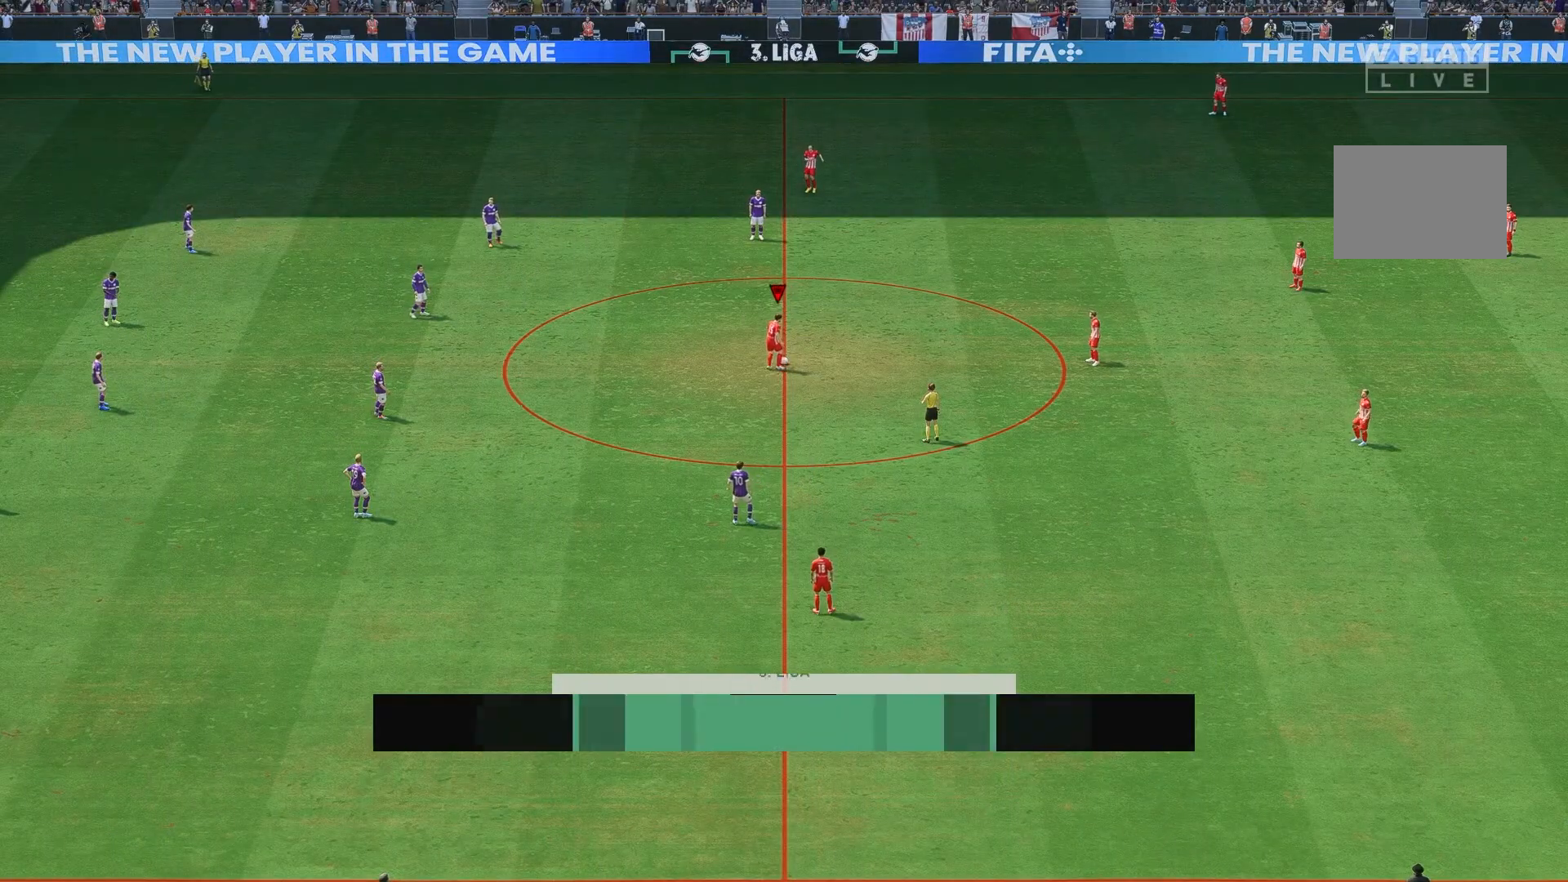
{"buttons": [], "left_stick": "center", "right_stick": "center", "events": [[50, "left_stick", "center"]]}
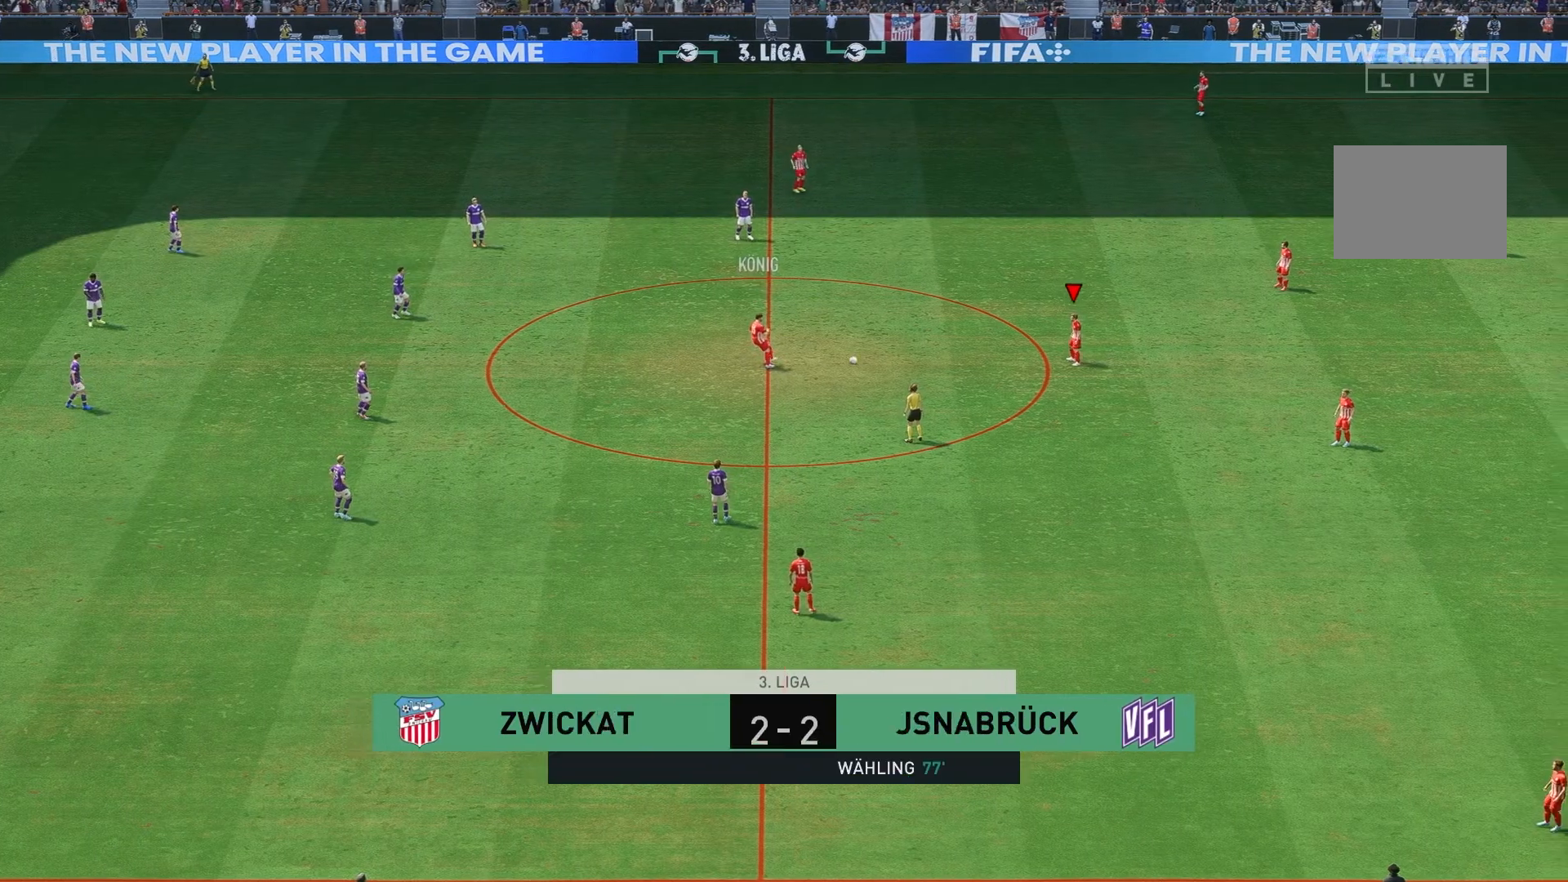
{"buttons": [], "left_stick": "down-right", "right_stick": "center", "events": [[150, "left_stick", "down-right"]]}
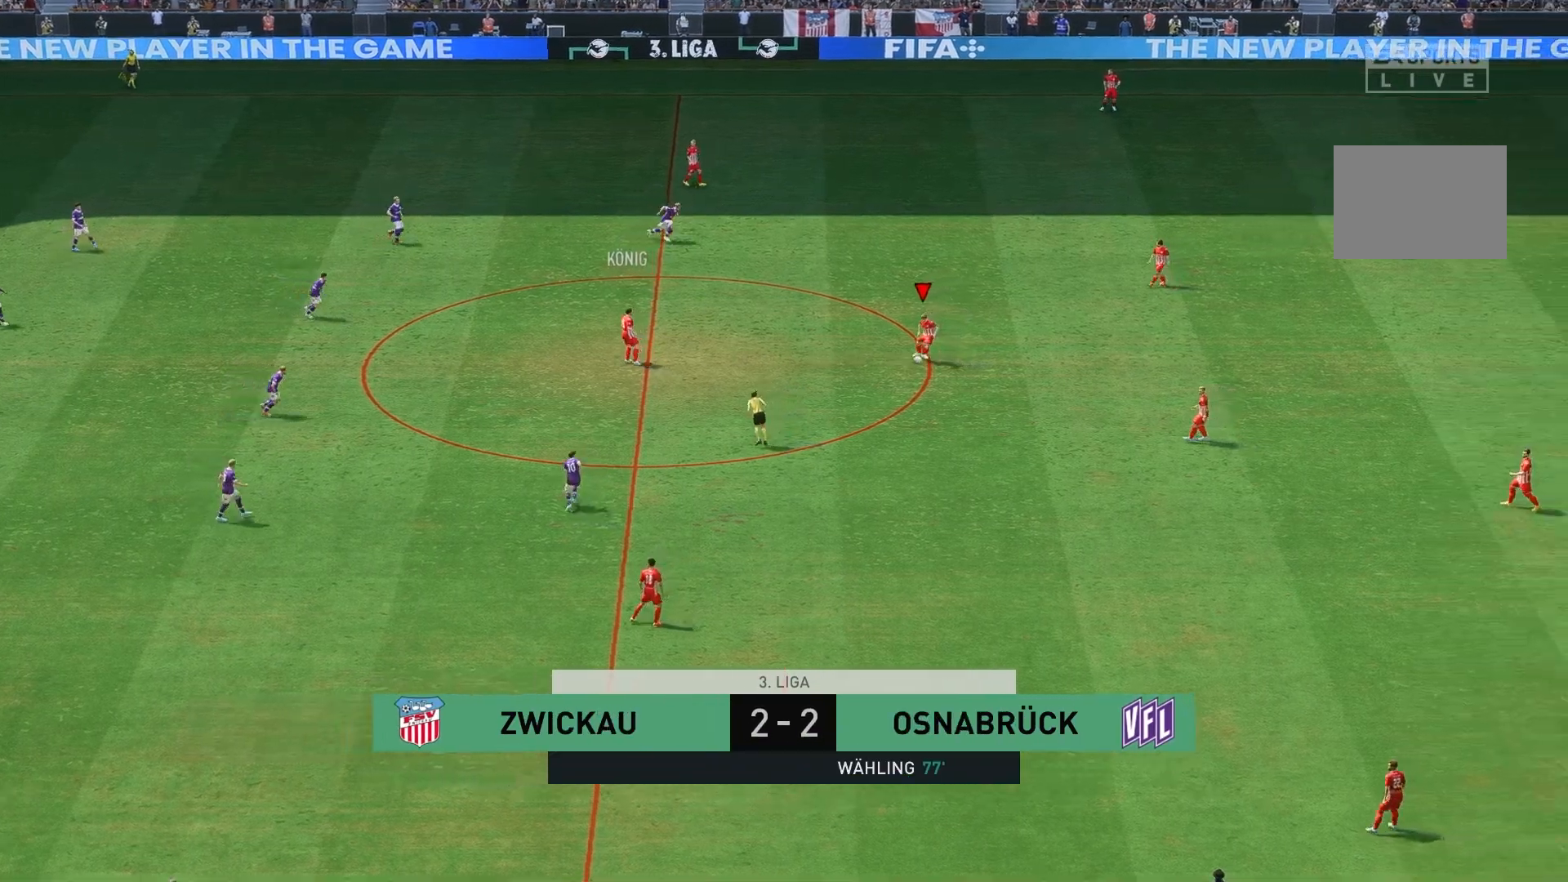
{"buttons": [], "left_stick": "down-right", "right_stick": "center", "events": [[83, "A", "down"], [217, "A", "up"]]}
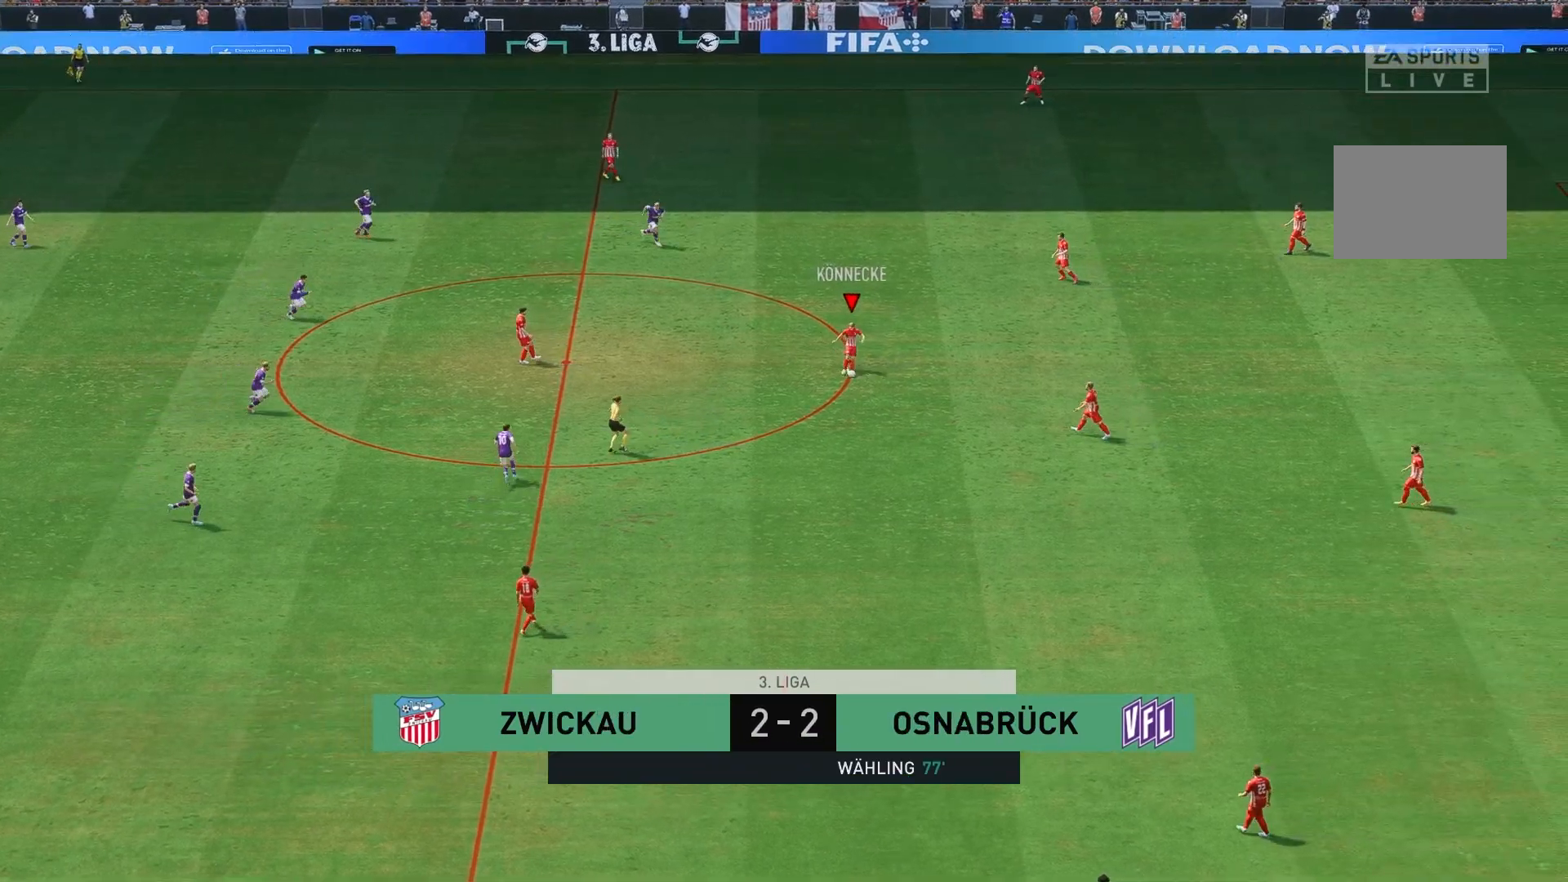
{"buttons": [], "left_stick": "down", "right_stick": "center", "events": [[467, "left_stick", "down"]]}
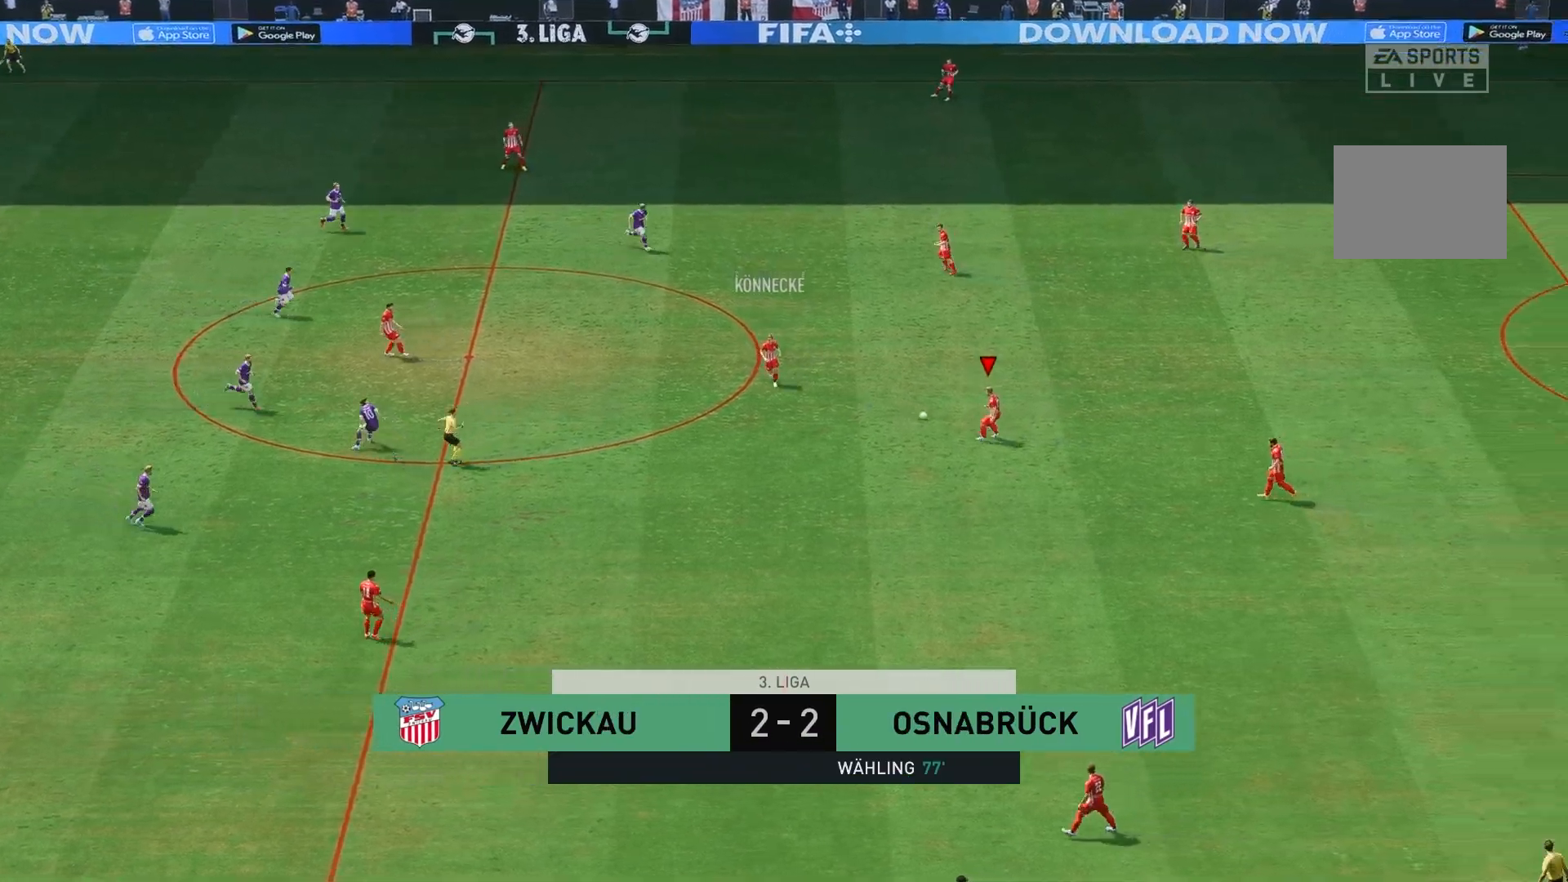
{"buttons": ["A"], "left_stick": "down", "right_stick": "center", "events": [[467, "A", "down"]]}
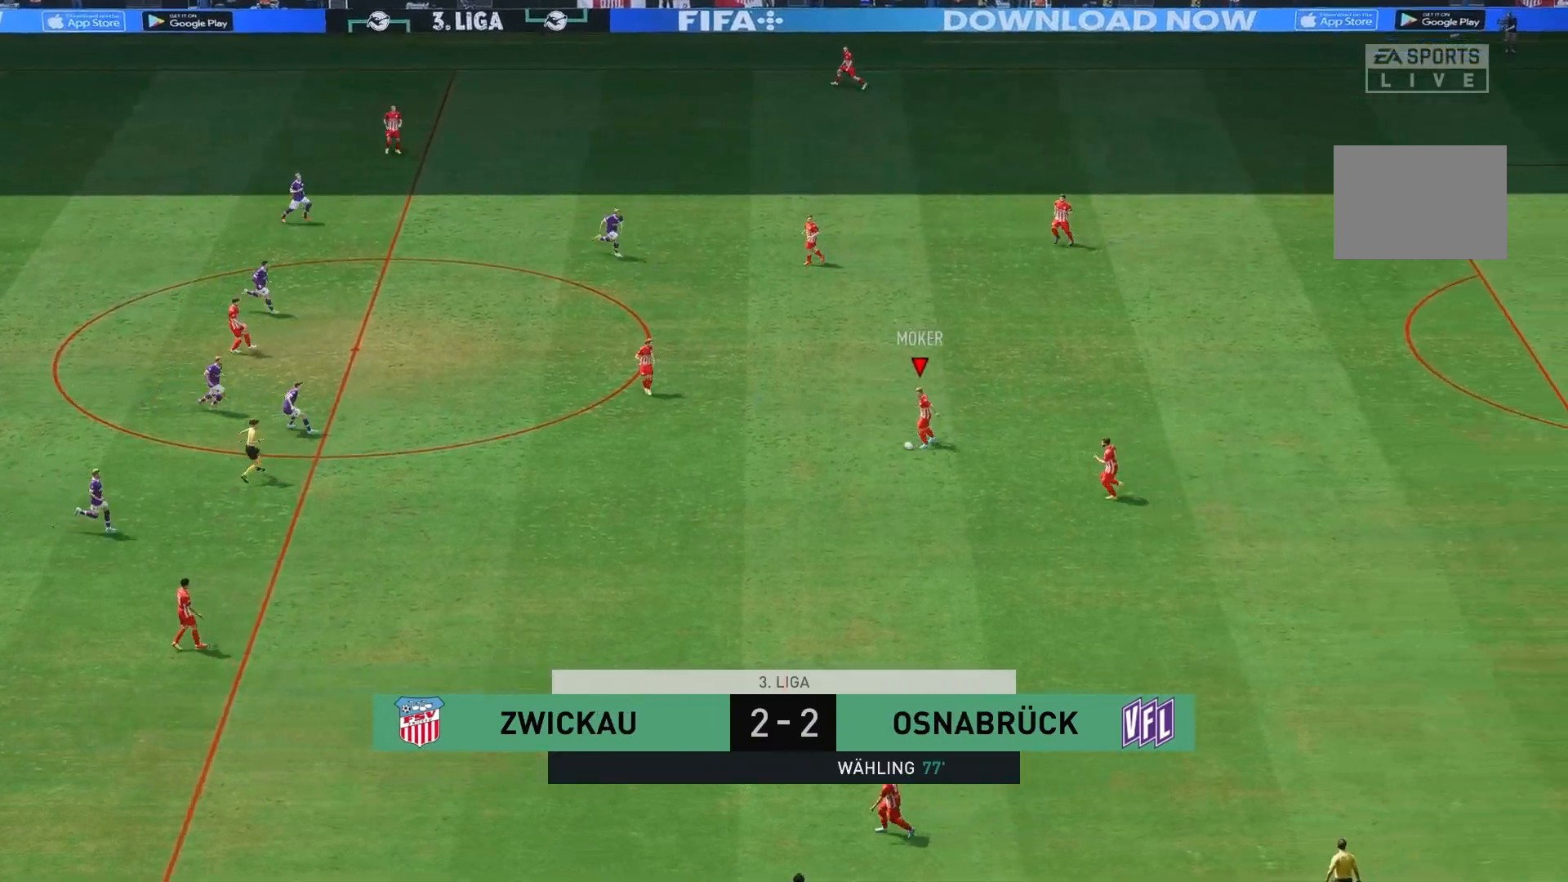
{"buttons": ["DPAD_RIGHT"], "left_stick": "center", "right_stick": "center", "events": [[83, "A", "up"], [117, "left_stick", "center"], [483, "DPAD_RIGHT", "down"]]}
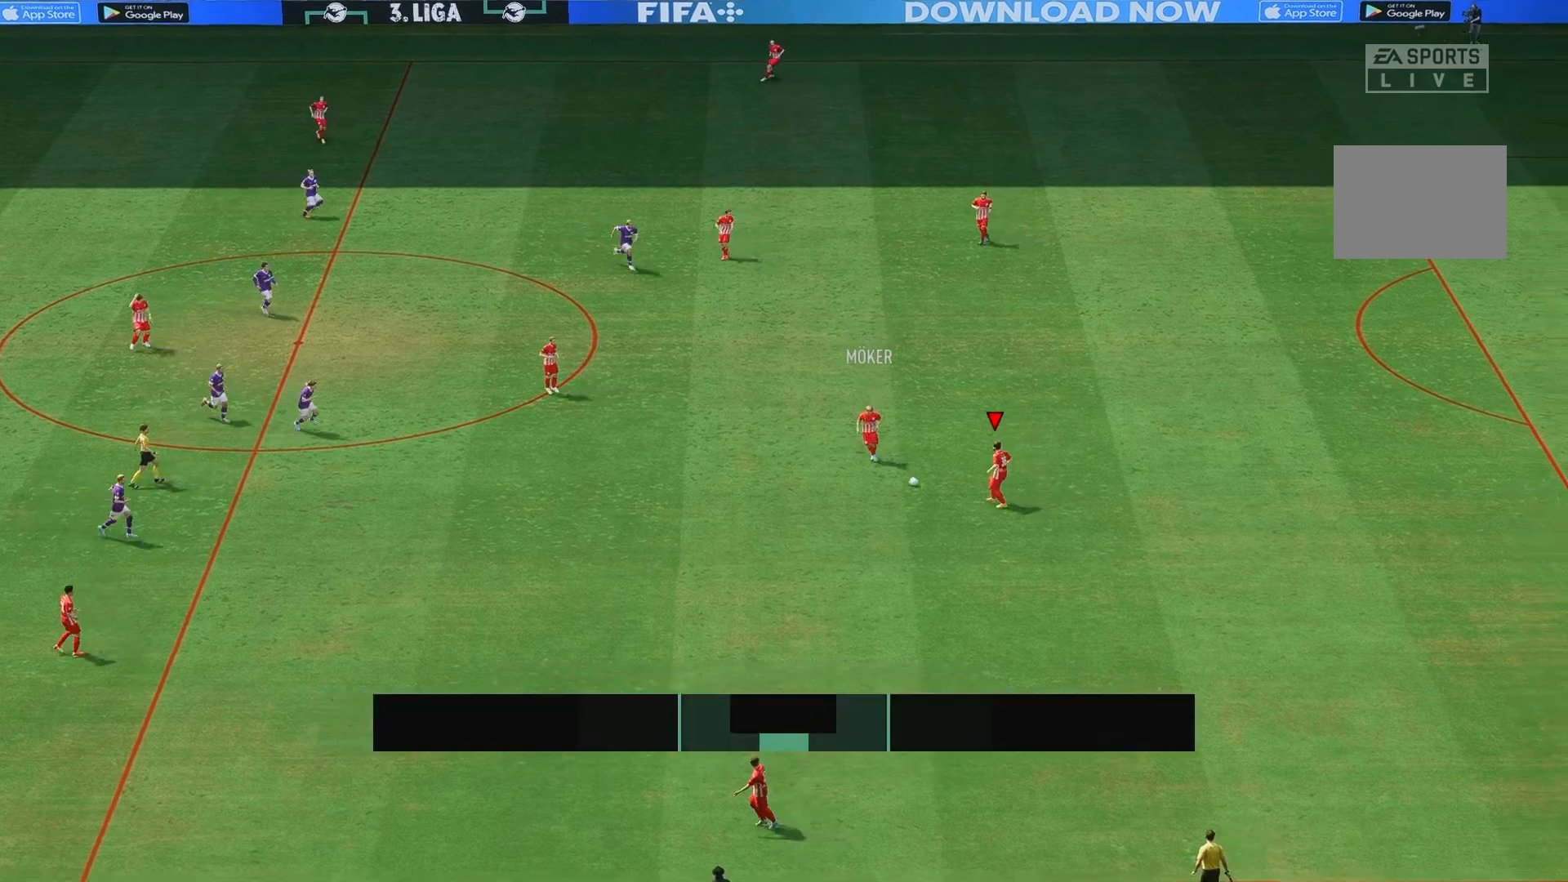
{"buttons": ["DPAD_RIGHT"], "left_stick": "center", "right_stick": "center", "events": [[83, "DPAD_RIGHT", "up"], [150, "DPAD_RIGHT", "down"], [267, "DPAD_RIGHT", "up"], [333, "DPAD_RIGHT", "down"], [400, "DPAD_RIGHT", "up"], [483, "DPAD_RIGHT", "down"]]}
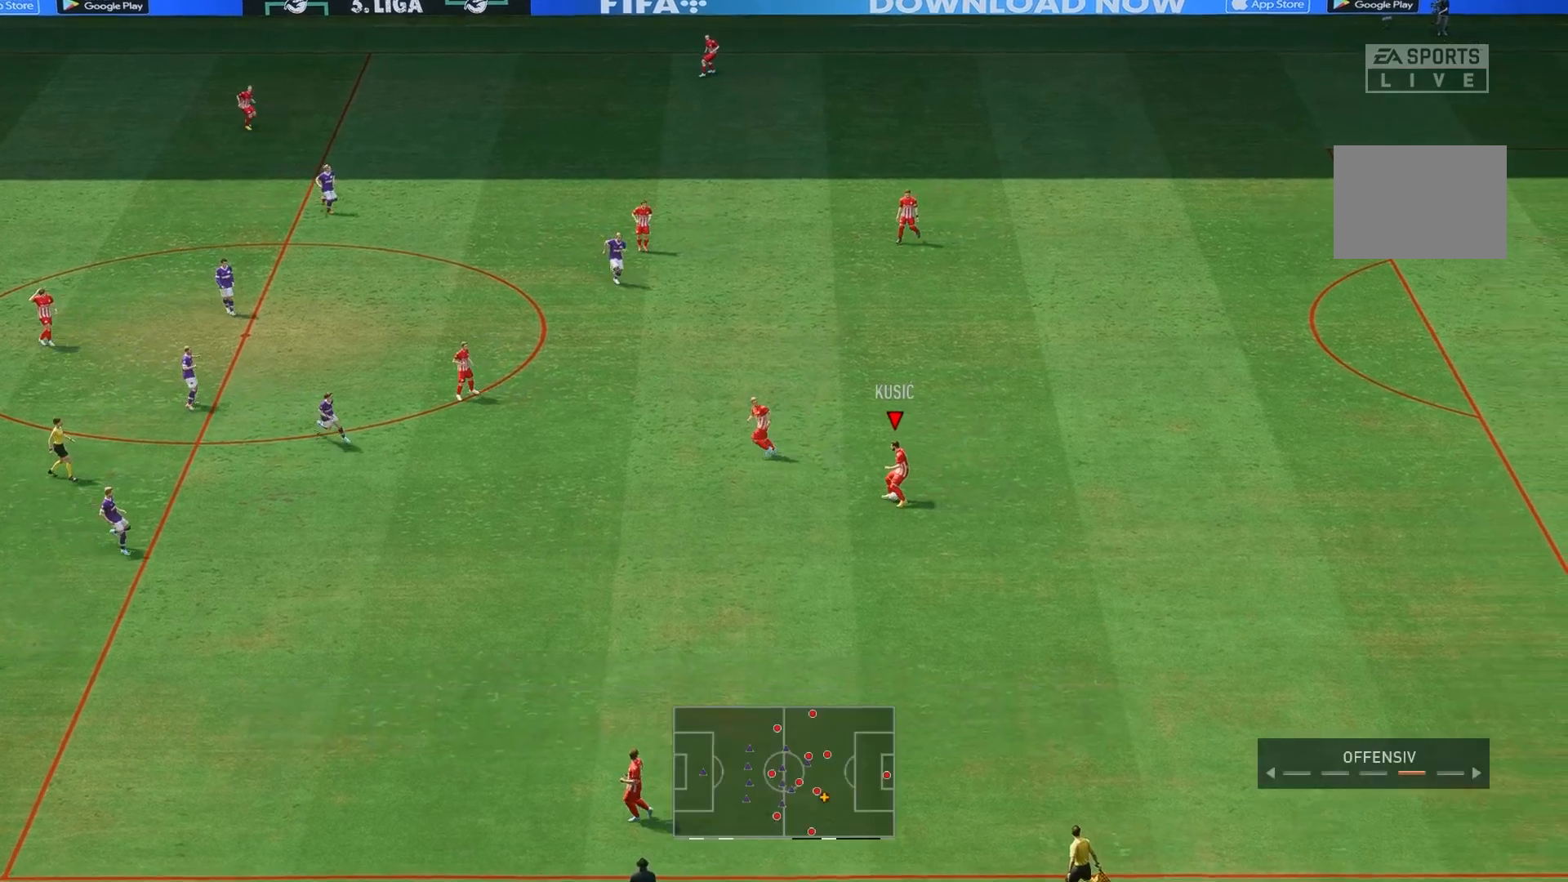
{"buttons": [], "left_stick": "center", "right_stick": "center", "events": [[83, "DPAD_RIGHT", "up"]]}
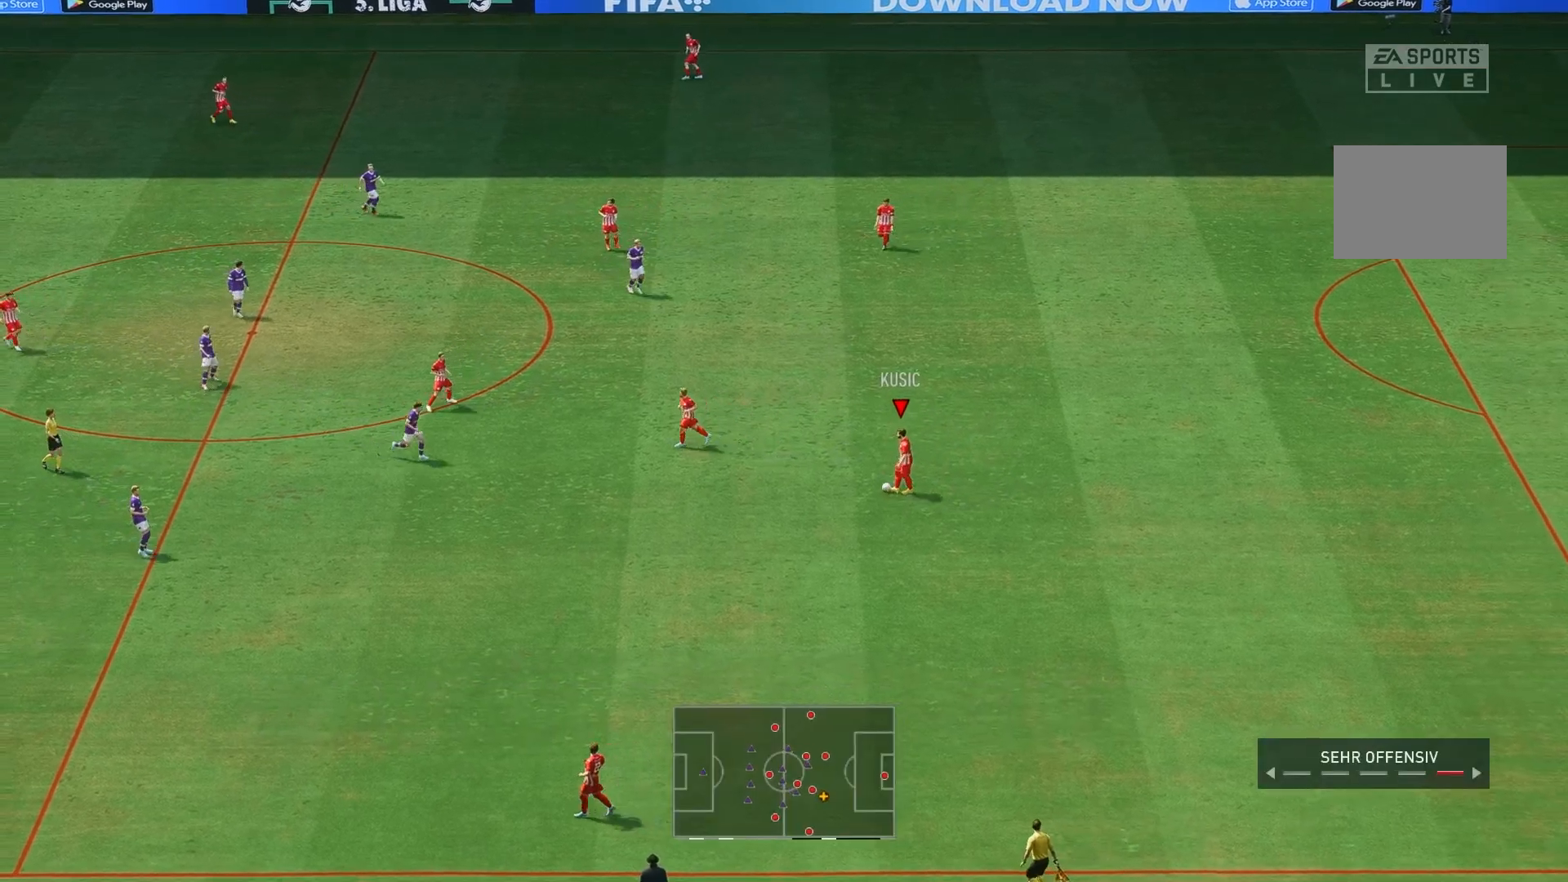
{"buttons": ["A"], "left_stick": "down", "right_stick": "center", "events": [[50, "DPAD_LEFT", "down"], [150, "DPAD_LEFT", "up"], [433, "left_stick", "down"], [483, "A", "down"]]}
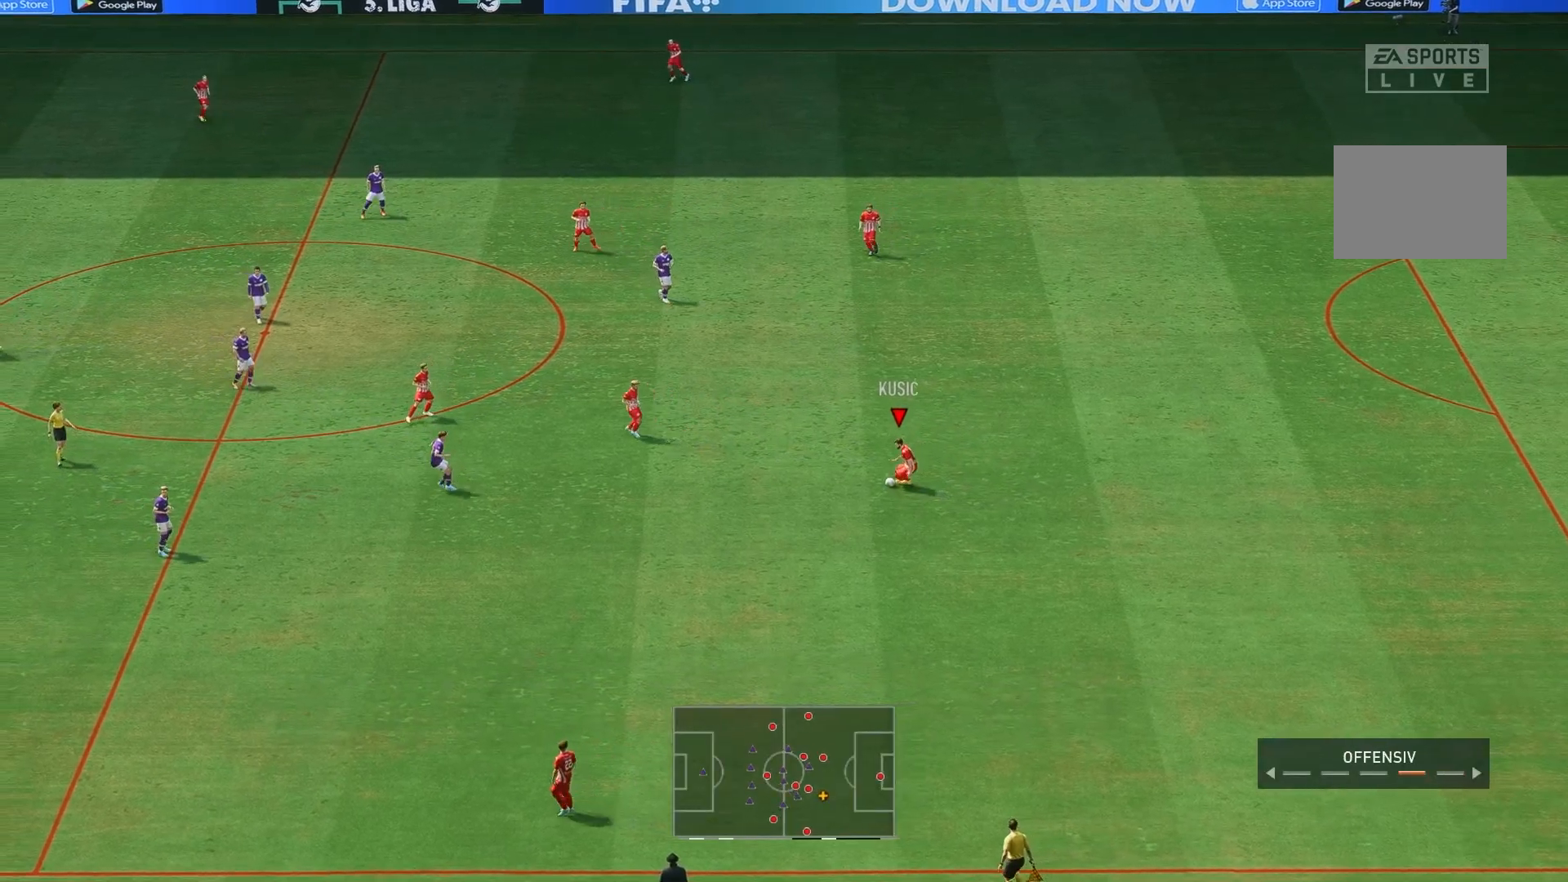
{"buttons": [], "left_stick": "center", "right_stick": "center", "events": [[117, "A", "up"], [300, "left_stick", "center"]]}
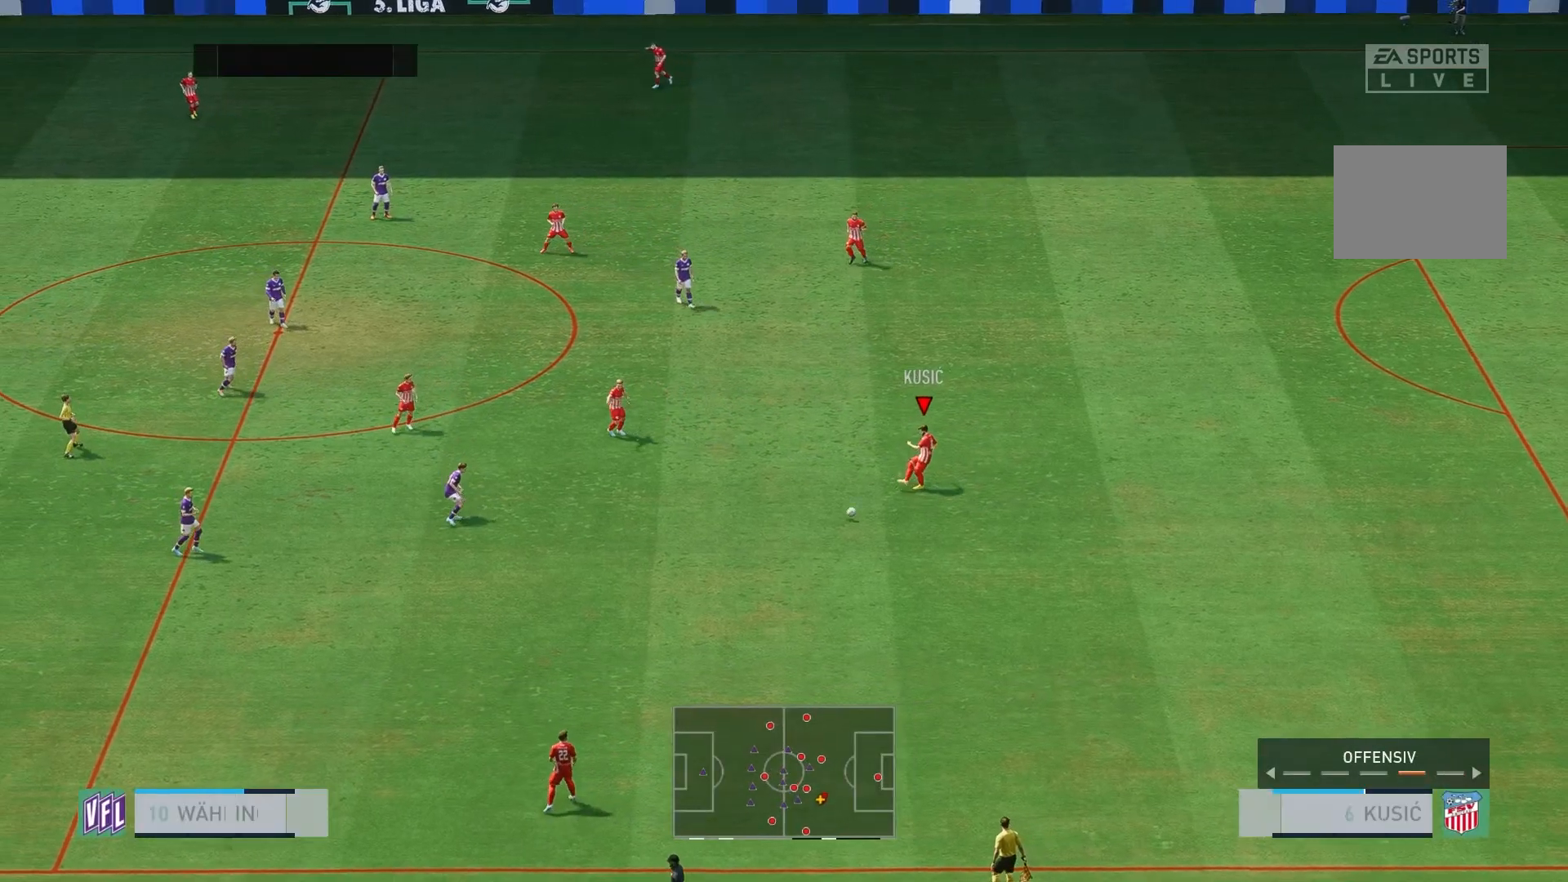
{"buttons": [], "left_stick": "left", "right_stick": "center", "events": [[183, "left_stick", "left"]]}
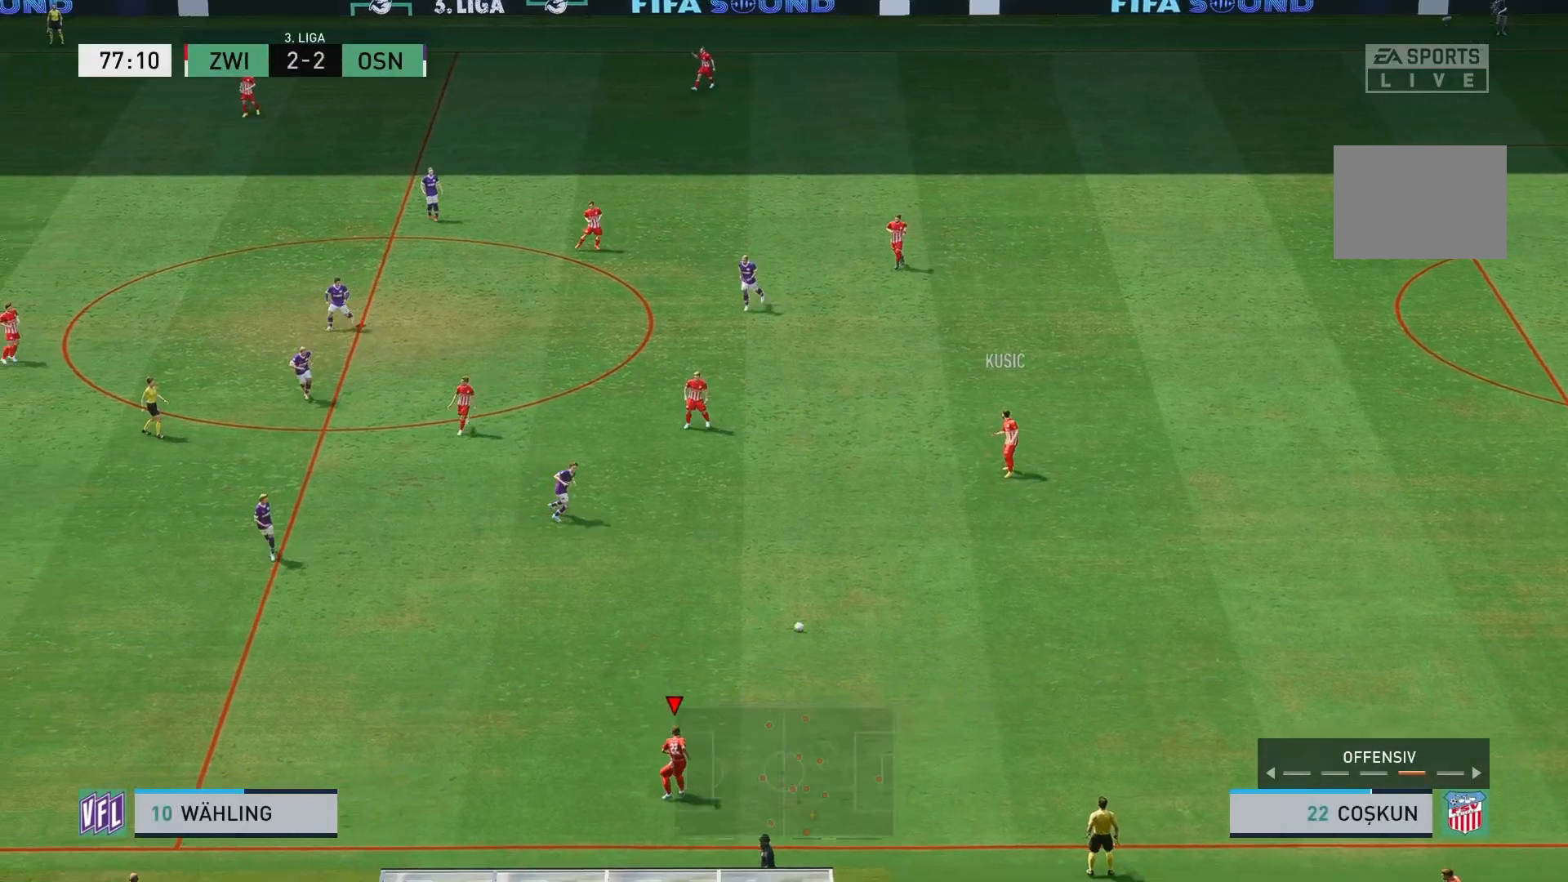
{"buttons": [], "left_stick": "left", "right_stick": "center", "events": []}
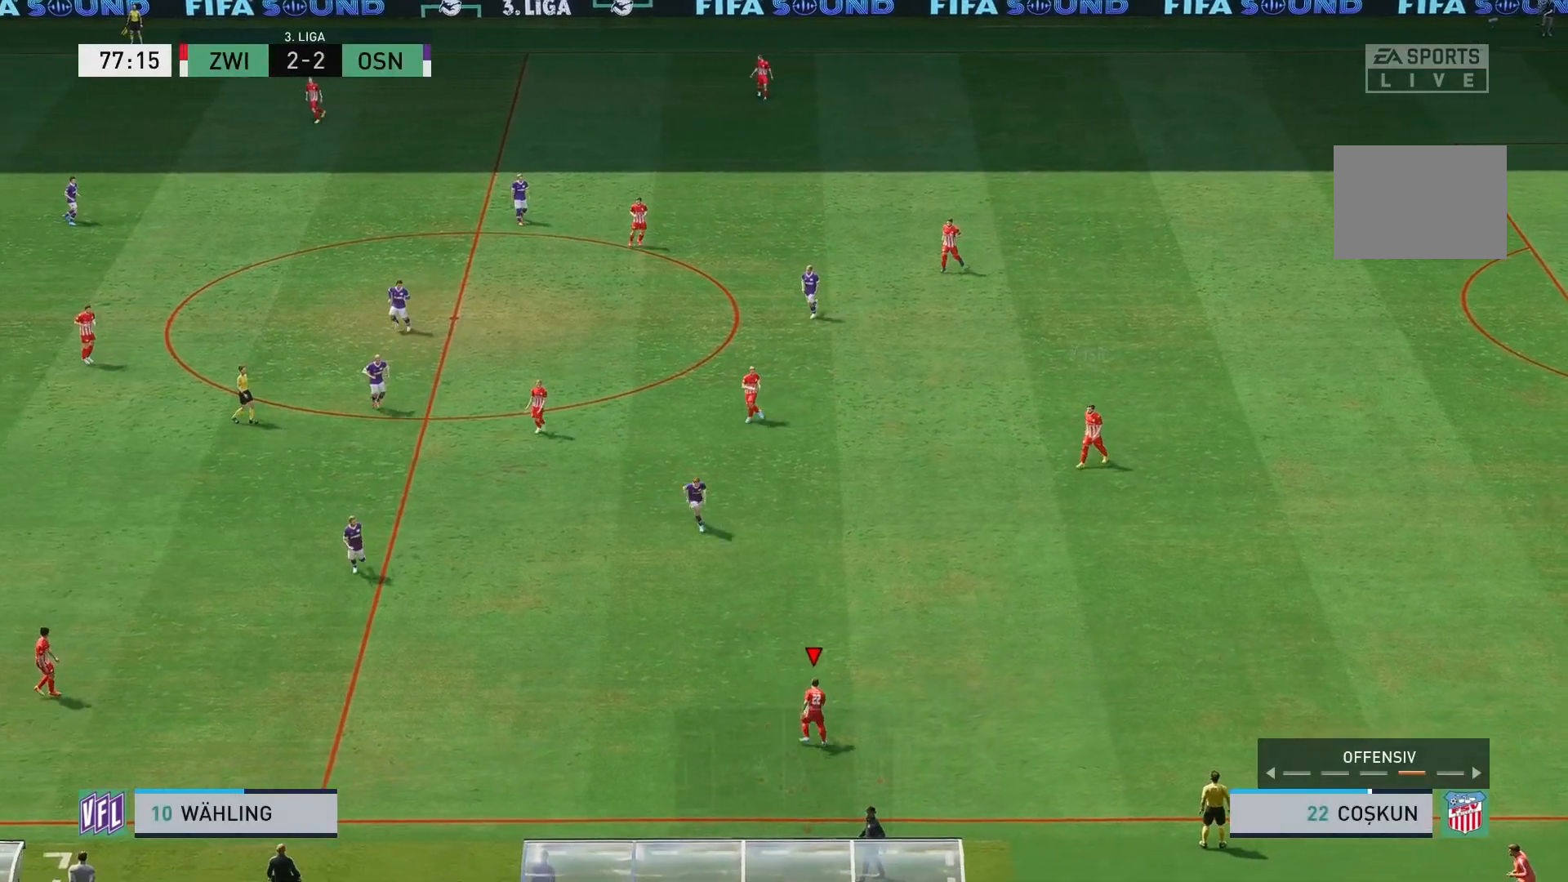
{"buttons": [], "left_stick": "left", "right_stick": "center", "events": []}
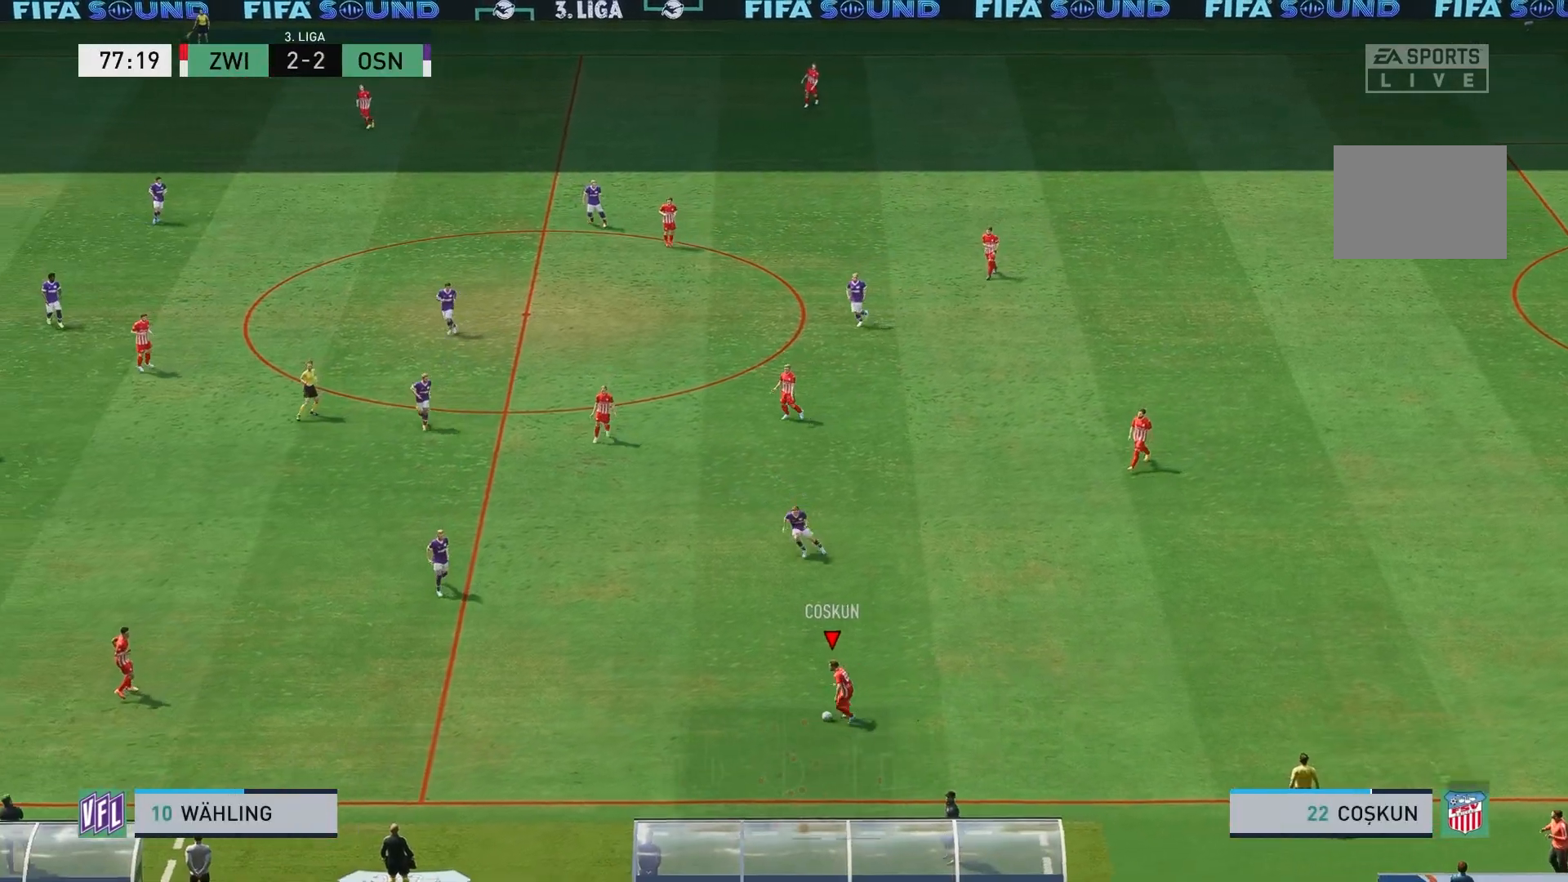
{"buttons": [], "left_stick": "left", "right_stick": "center", "events": [[233, "A", "down"], [400, "A", "up"]]}
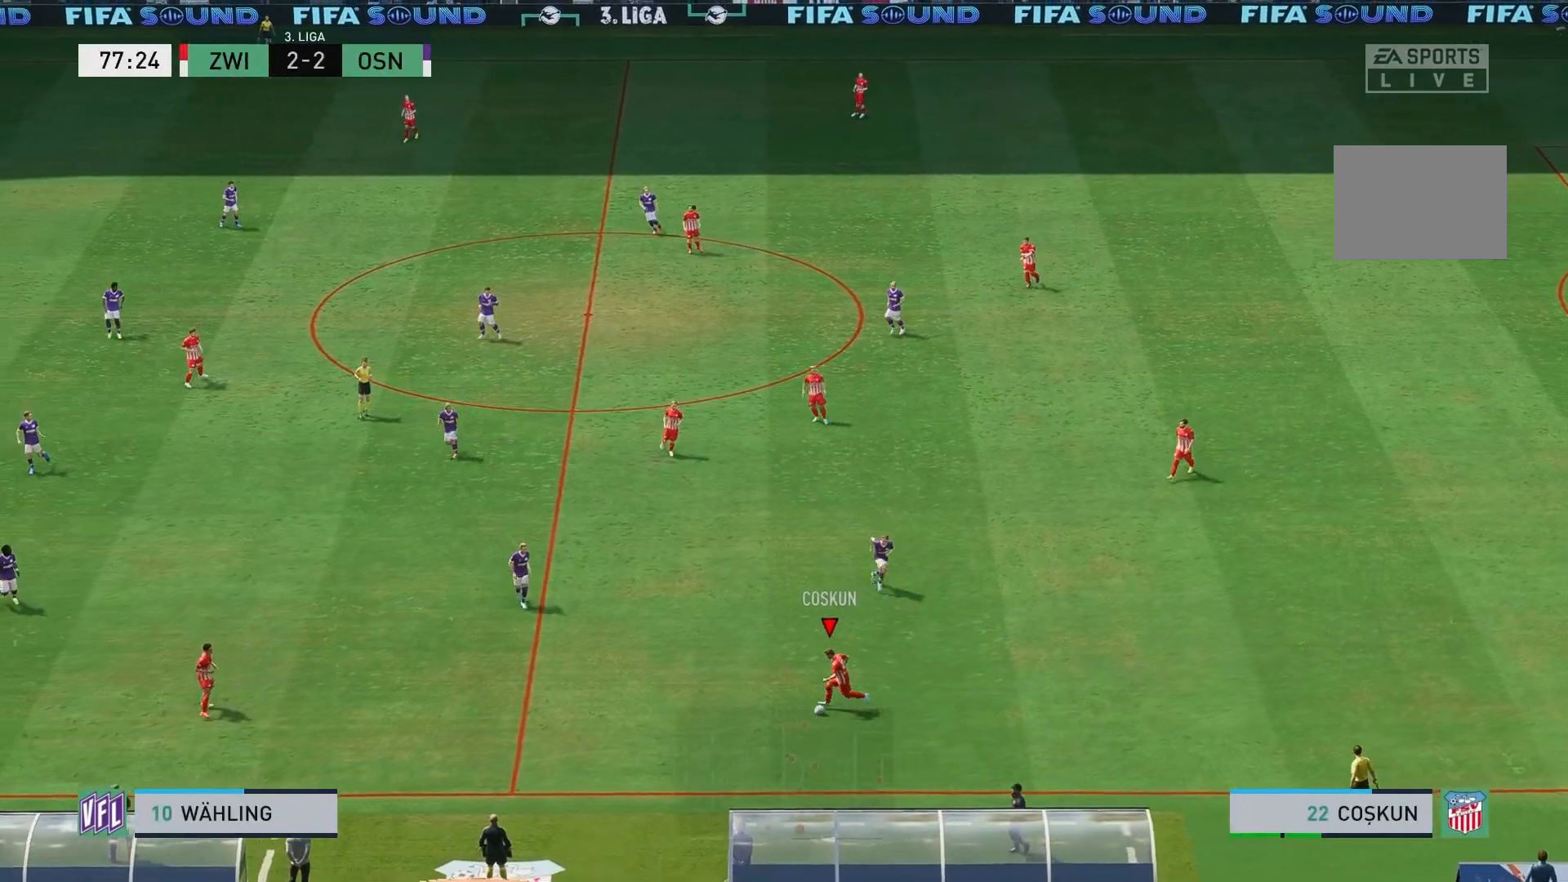
{"buttons": [], "left_stick": "left", "right_stick": "center", "events": []}
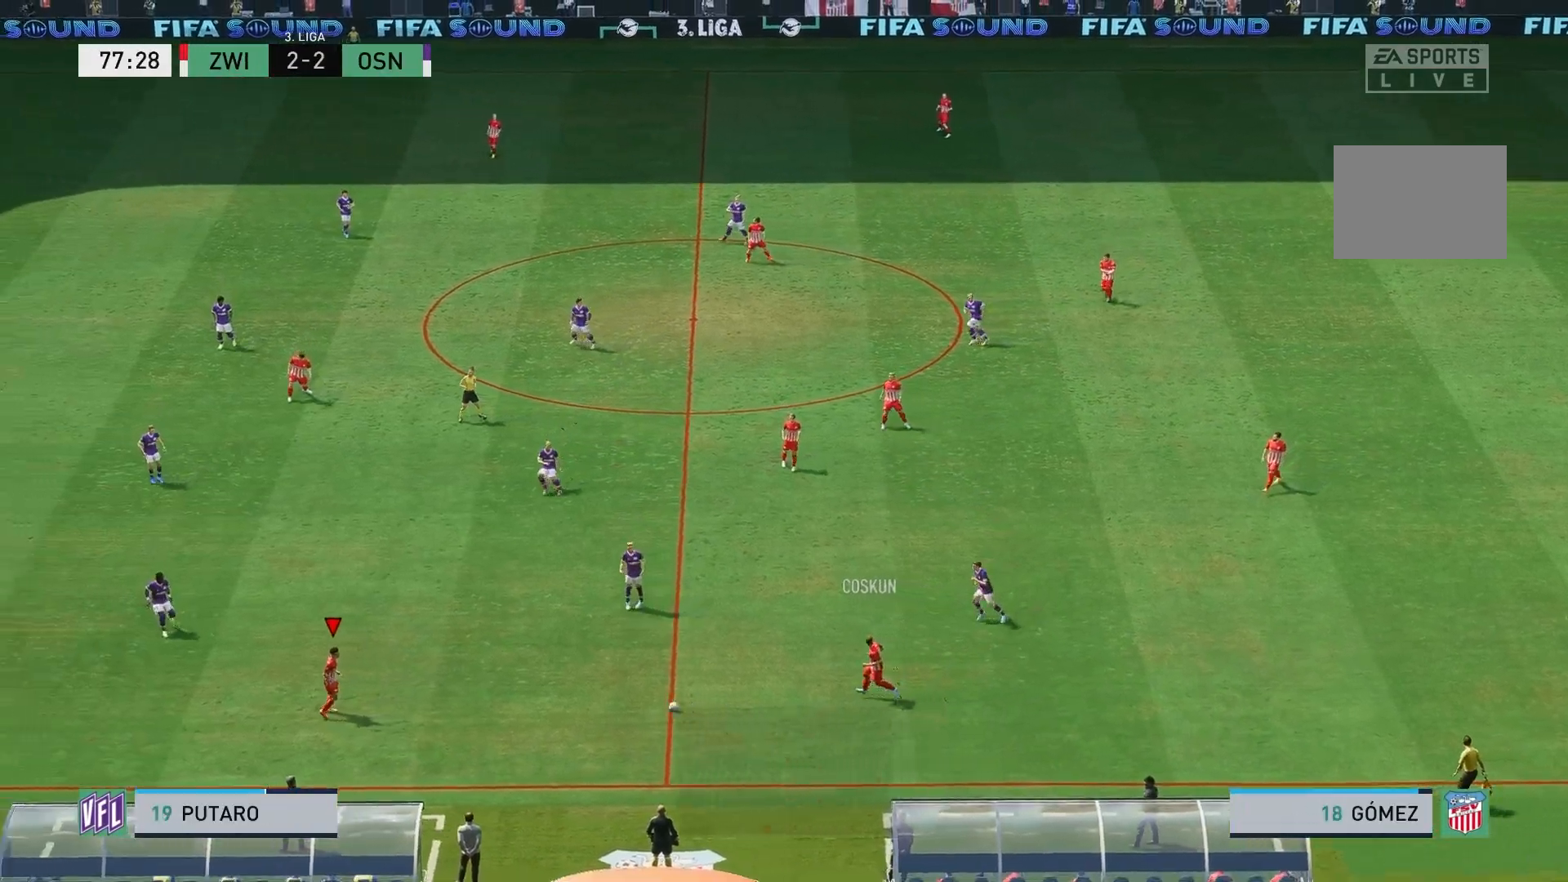
{"buttons": [], "left_stick": "up-left", "right_stick": "center", "events": [[183, "left_stick", "up-left"]]}
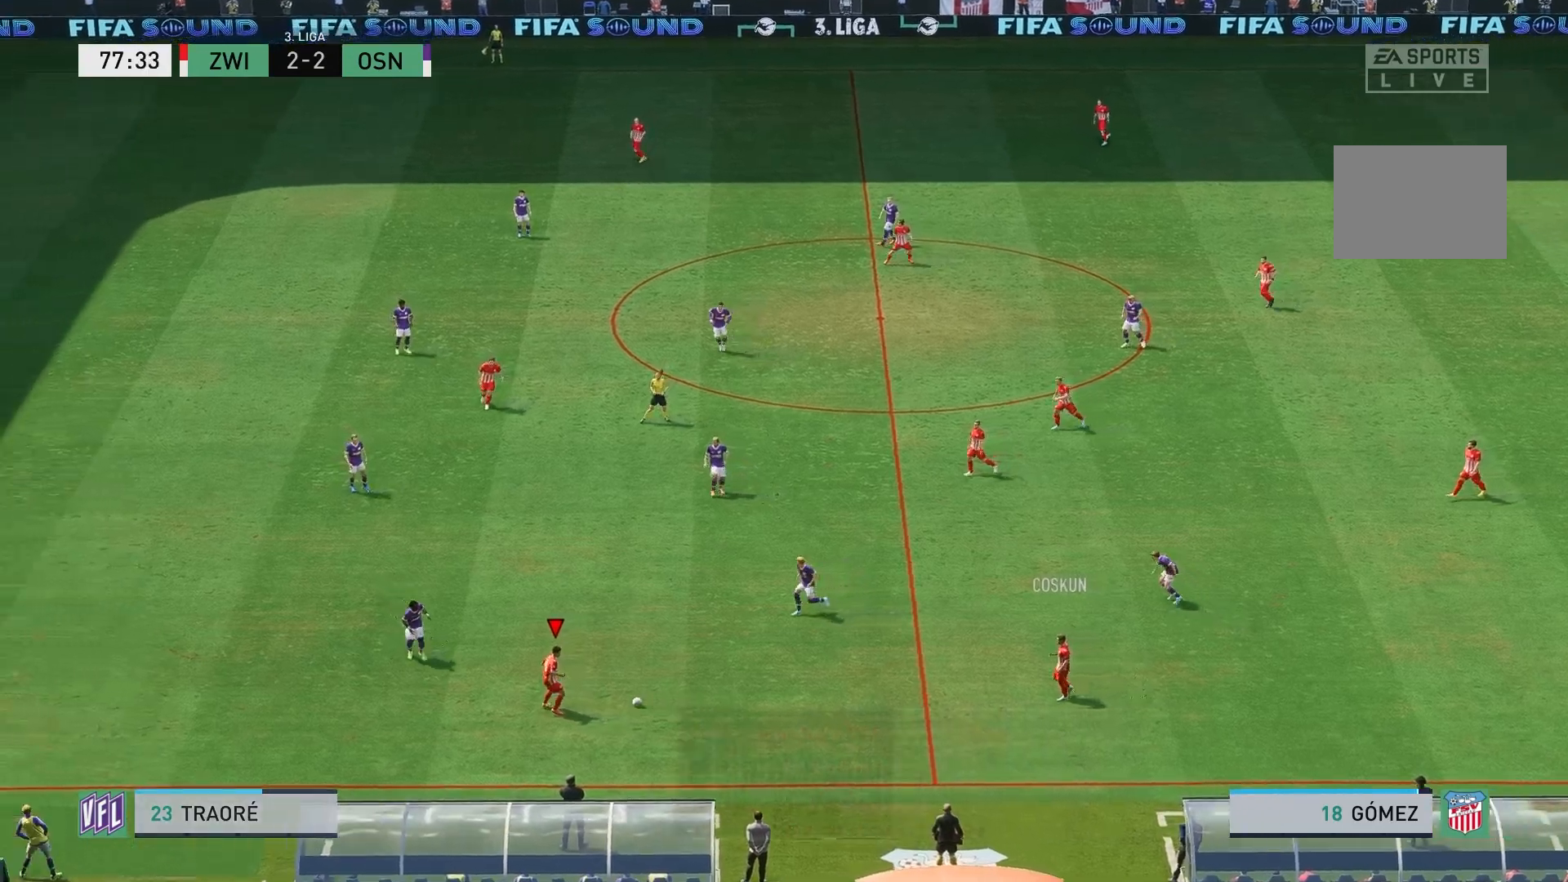
{"buttons": [], "left_stick": "up-left", "right_stick": "center", "events": [[83, "L1", "down"], [167, "L1", "up"], [233, "A", "down"], [400, "A", "up"]]}
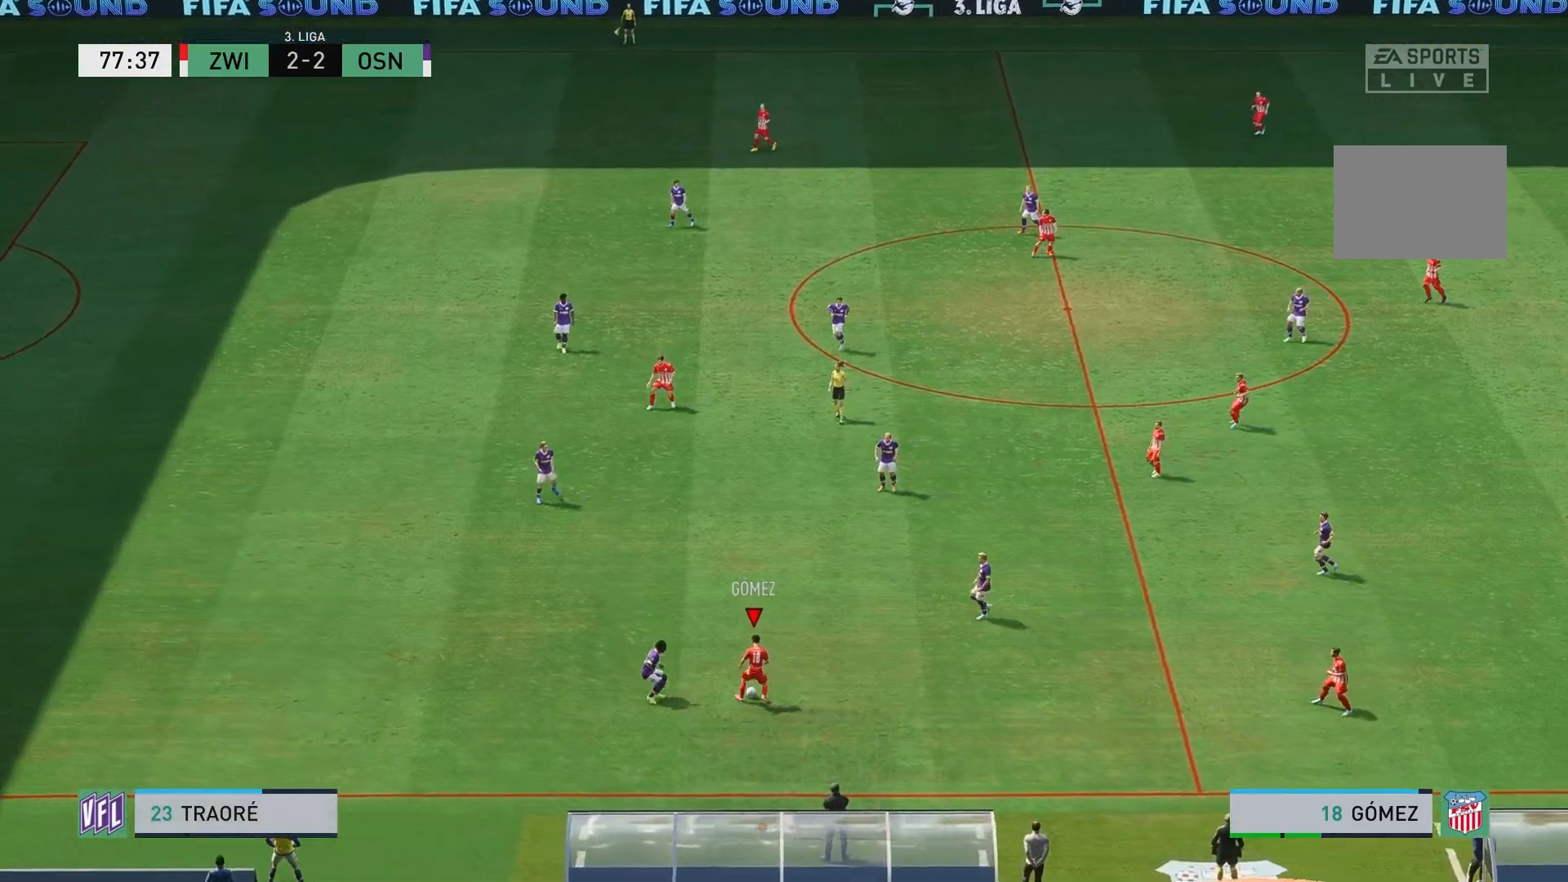
{"buttons": [], "left_stick": "center", "right_stick": "center", "events": [[67, "left_stick", "center"]]}
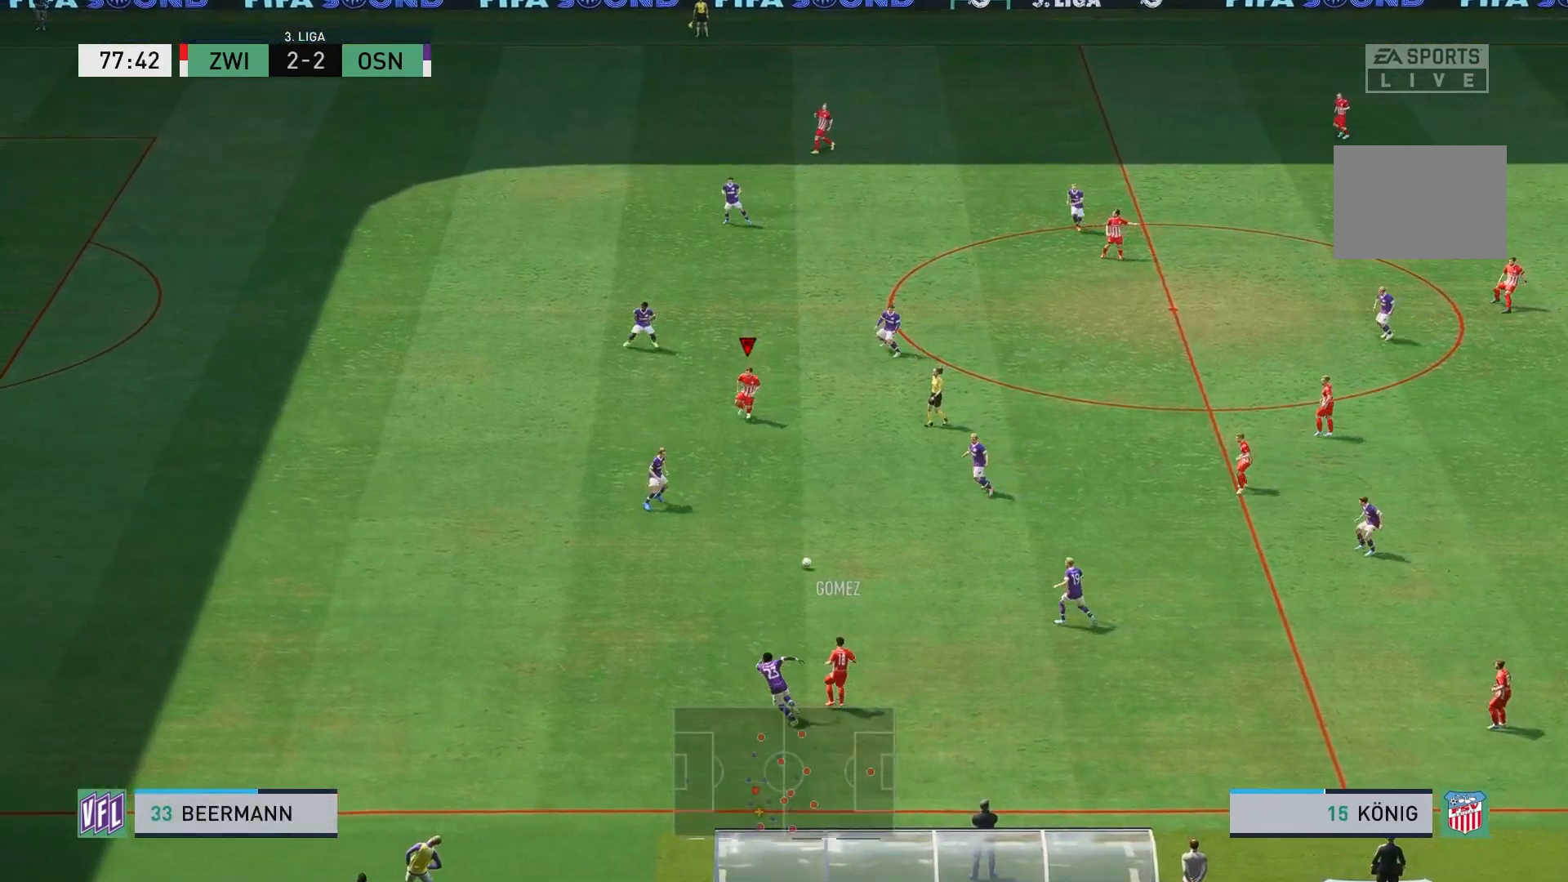
{"buttons": [], "left_stick": "down", "right_stick": "center", "events": [[133, "left_stick", "right"], [200, "left_stick", "center"], [317, "left_stick", "down"]]}
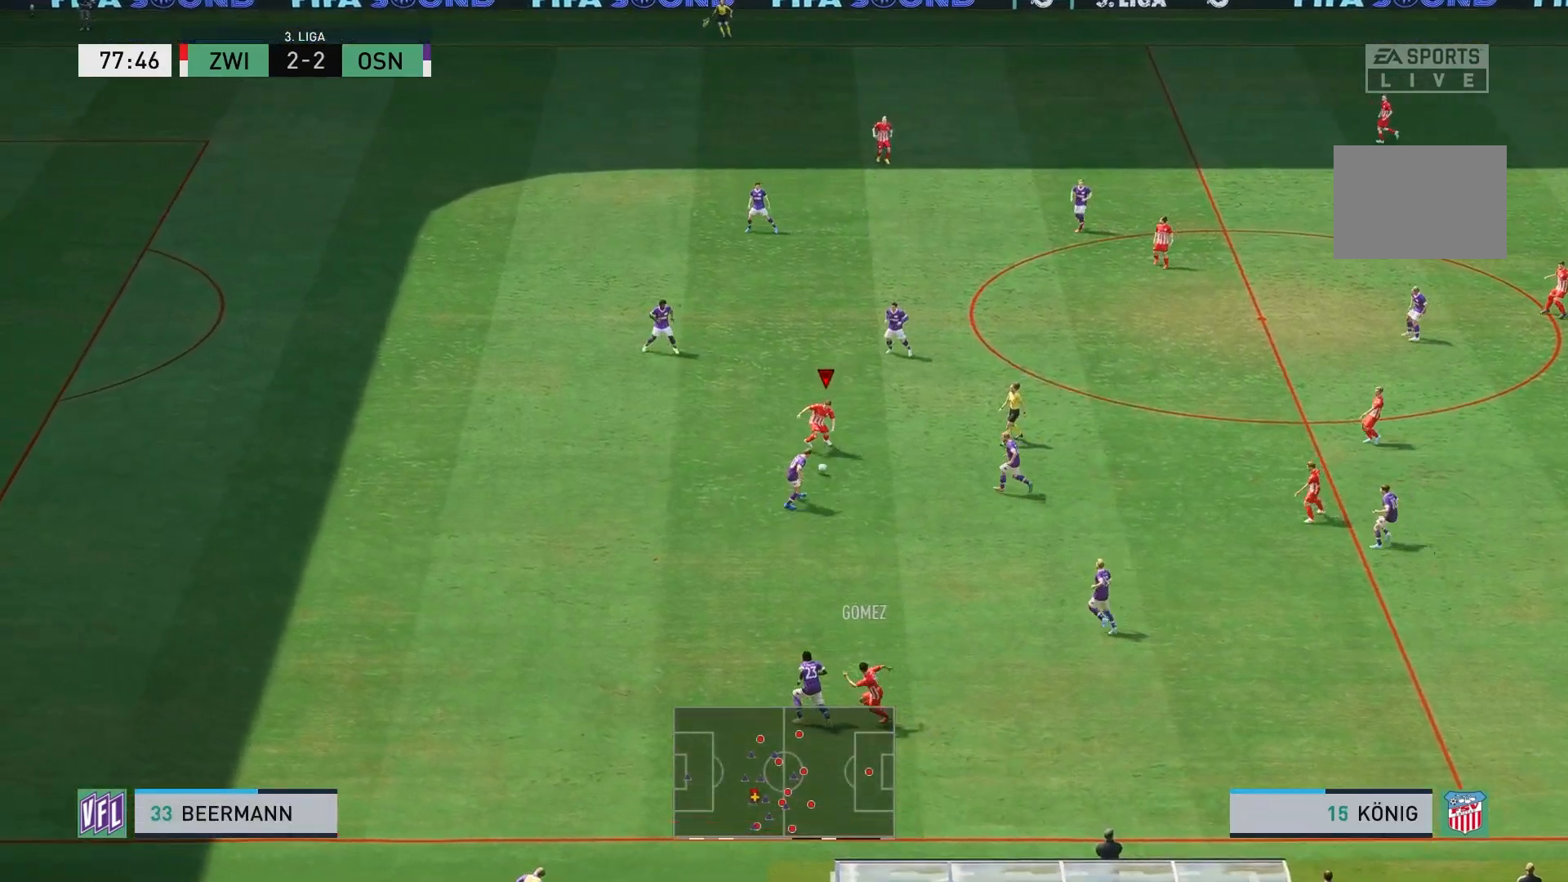
{"buttons": [], "left_stick": "down", "right_stick": "center", "events": []}
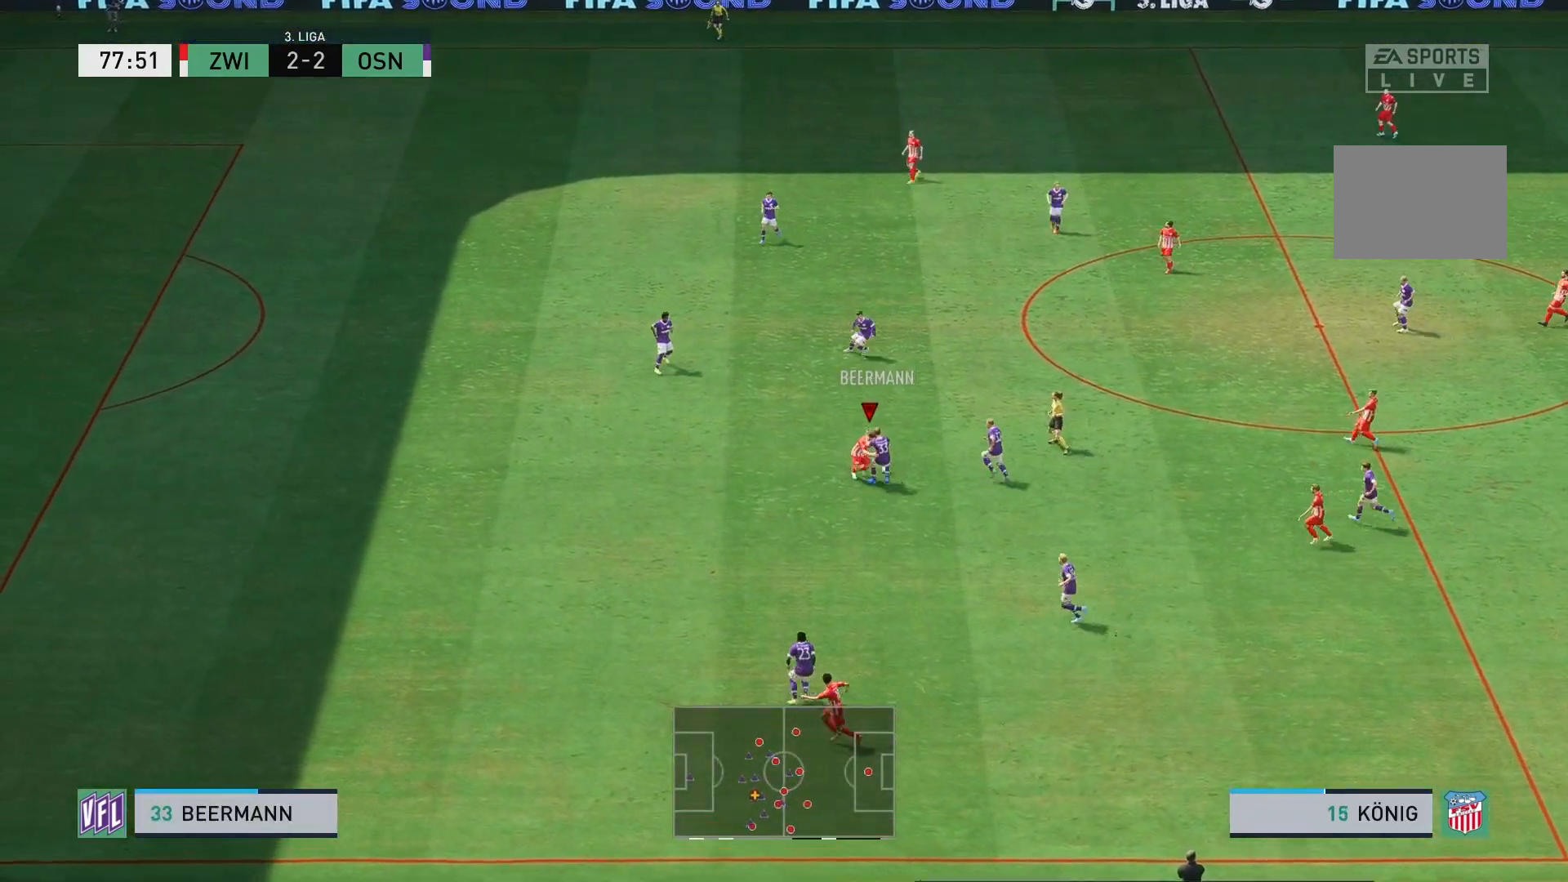
{"buttons": [], "left_stick": "up-left", "right_stick": "center", "events": [[17, "left_stick", "left"], [400, "left_stick", "up-left"]]}
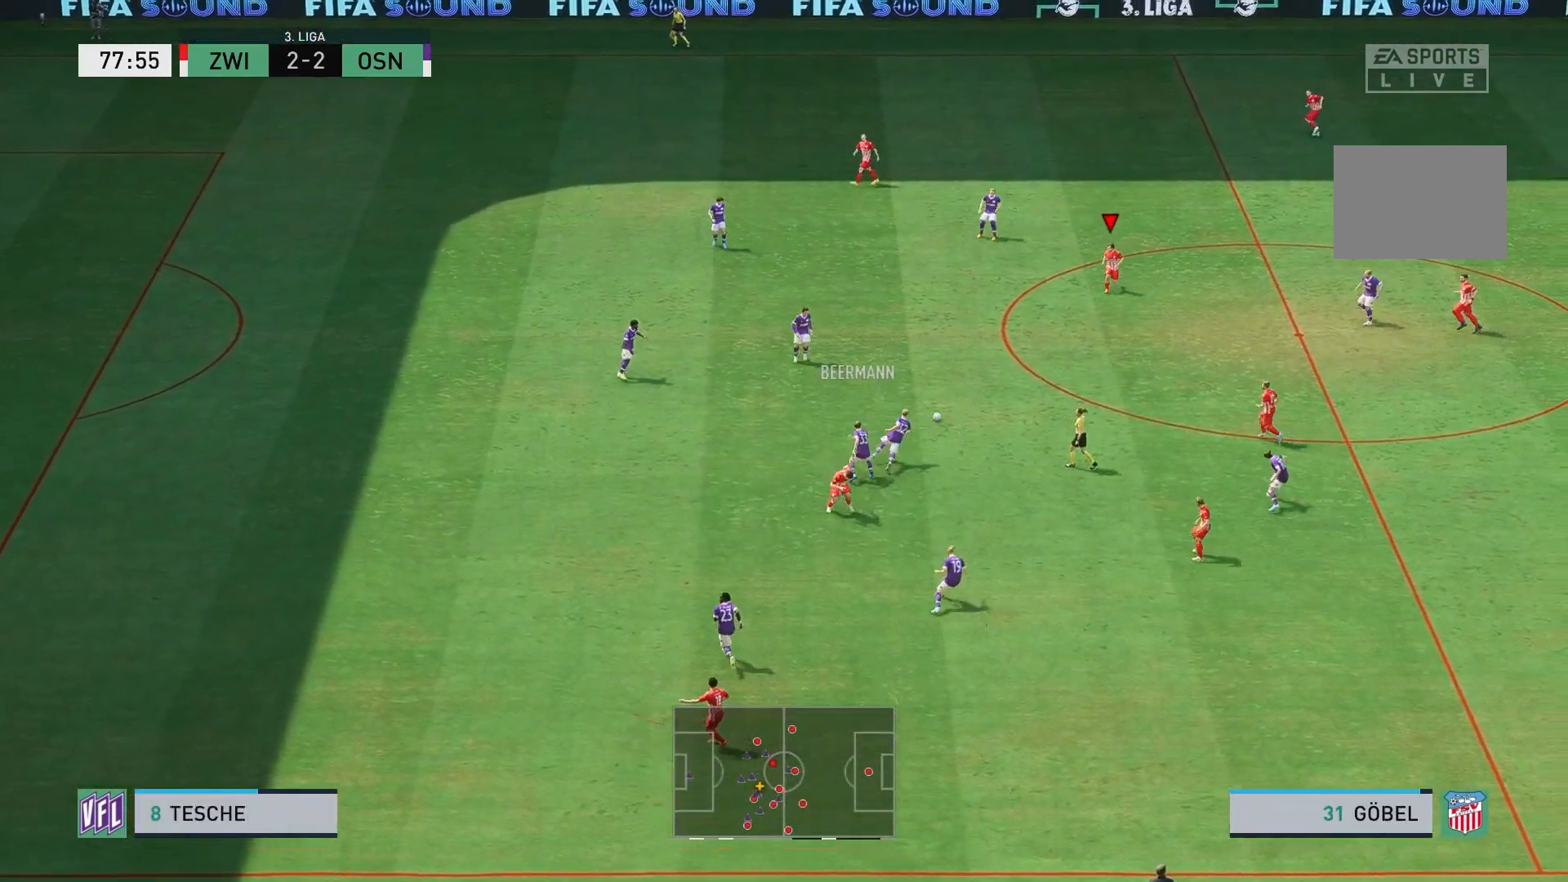
{"buttons": [], "left_stick": "left", "right_stick": "center", "events": [[117, "L1", "down"], [300, "L1", "up"], [300, "left_stick", "left"]]}
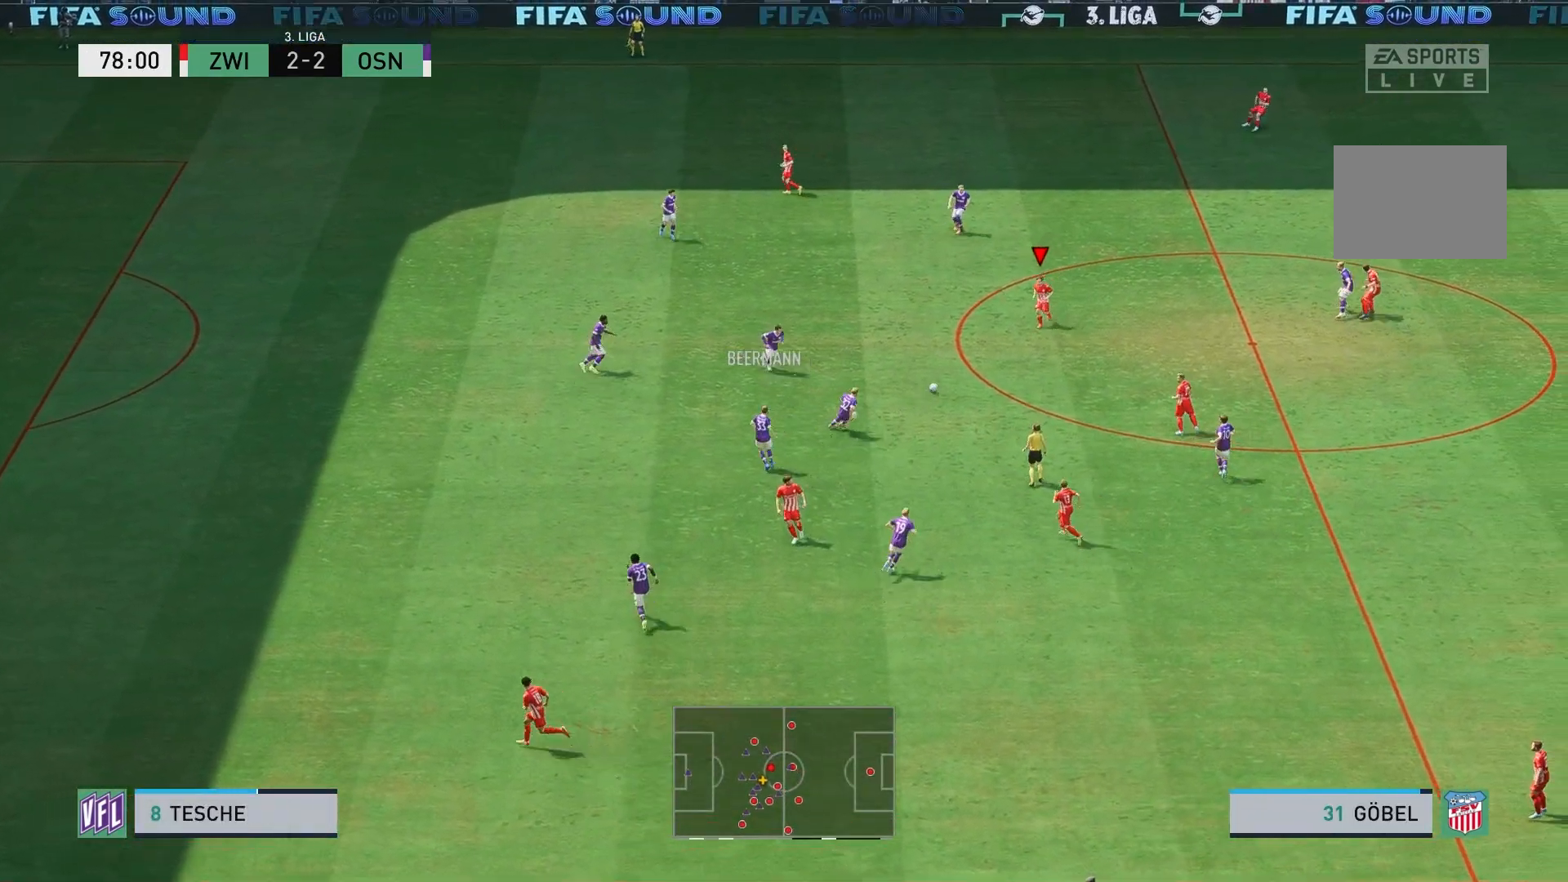
{"buttons": ["A"], "left_stick": "down", "right_stick": "center", "events": [[33, "left_stick", "down-left"], [267, "left_stick", "down"], [400, "A", "down"]]}
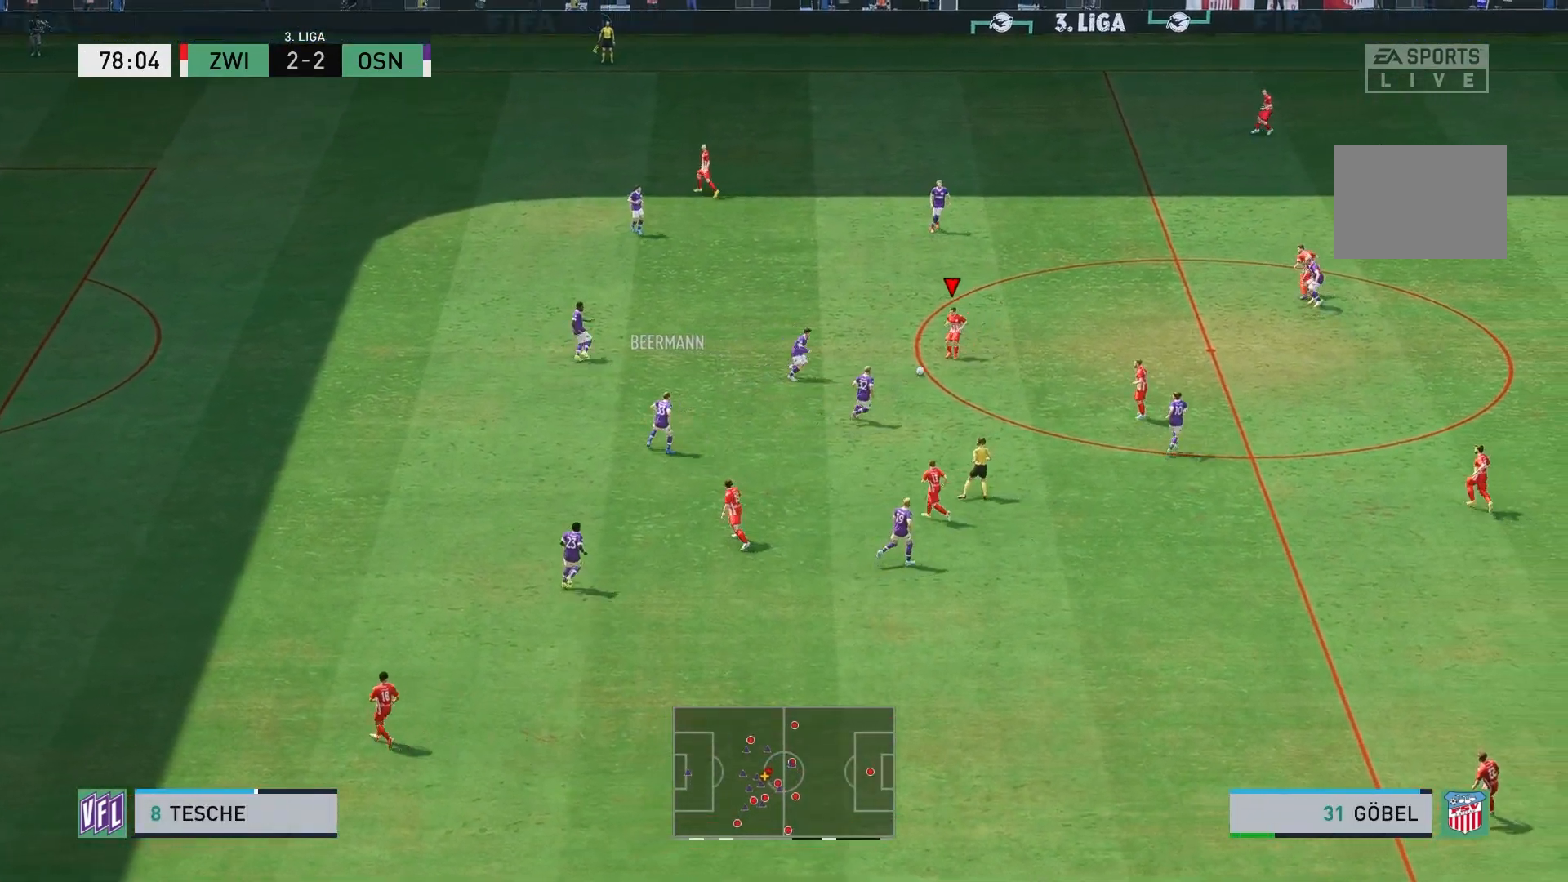
{"buttons": [], "left_stick": "down-left", "right_stick": "center", "events": [[33, "A", "up"], [467, "left_stick", "down-left"]]}